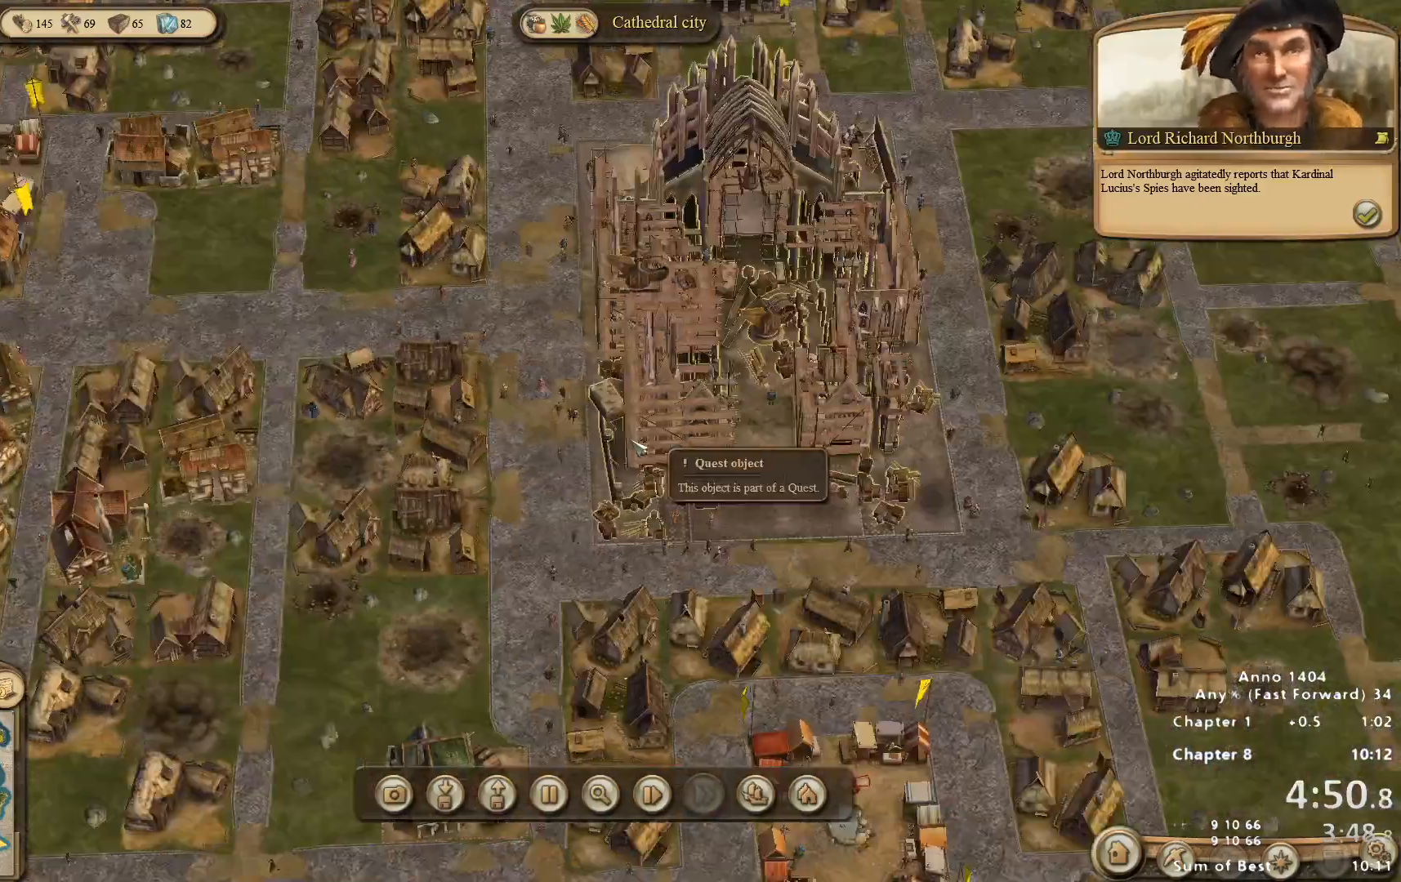
Gameplay with keyboard and mouse; each line is a JSON object with the keys and mouse buttons held at the frame after it. "events" lists presses ("down") and releases ("up") of "escape", "mouse_left", "mouse_right", "mouse_wheel_up" and "mouse_wheel_down" between this image and that frame as [ms after this image, input, new state], when the widget could be followed in between. "mouse_left", "mouse_right", "mouse_wheel_up", "mouse_wheel_down" = the "left", "right", "wheel_up", "wheel_down" buttons of the "mouse" list. No other keys are recorded. Not read: mouse_move.
{"keys": [], "mouse": ["left"], "events": [[367, "mouse_left", "down"], [450, "mouse_left", "up"], [500, "mouse_left", "down"]]}
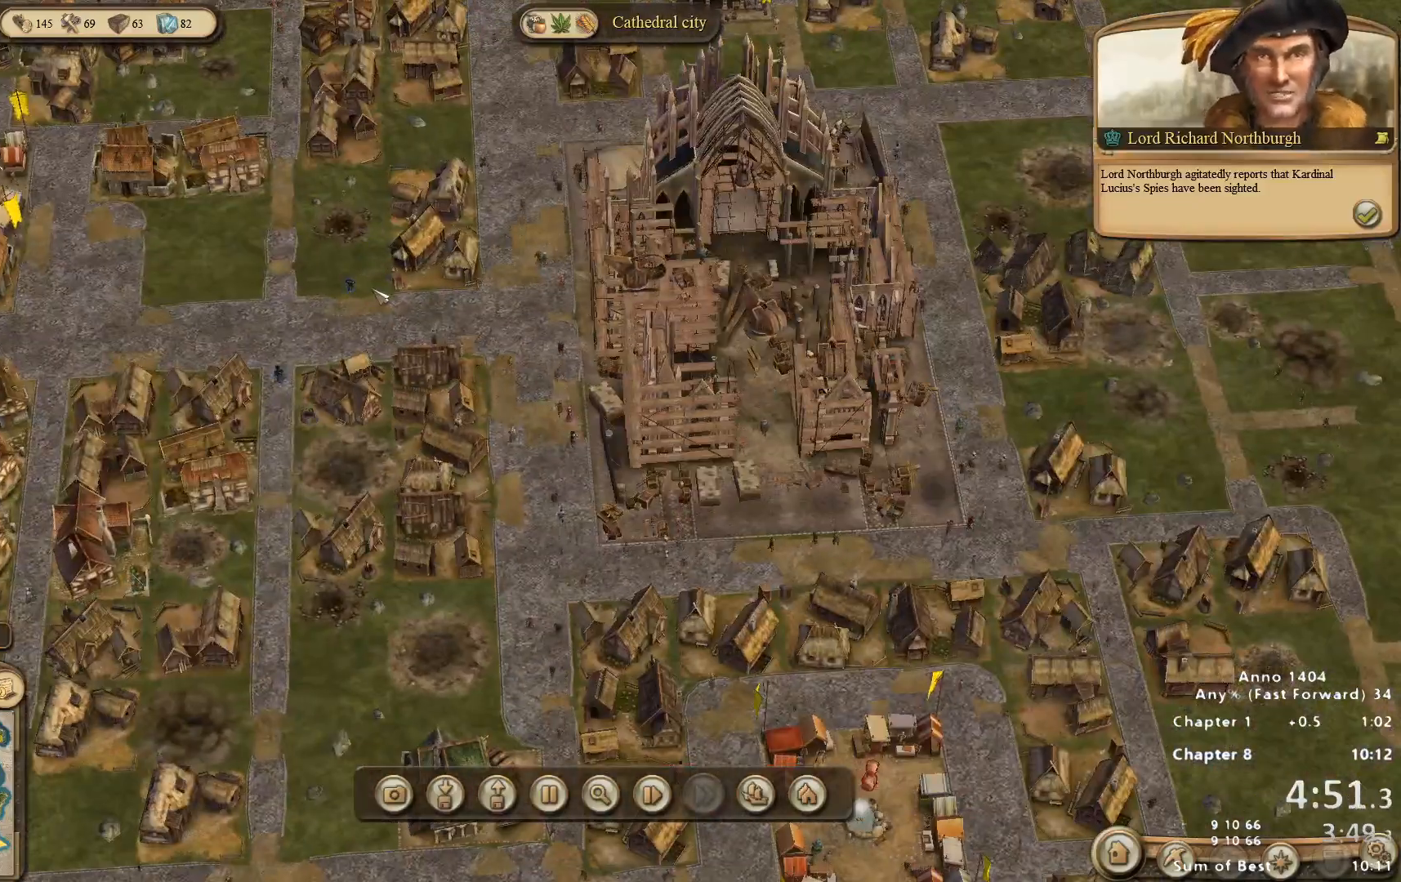
{"keys": [], "mouse": ["left"], "events": [[100, "mouse_left", "up"], [150, "mouse_left", "down"], [233, "mouse_left", "up"], [333, "mouse_left", "down"], [383, "mouse_left", "up"], [467, "mouse_left", "down"]]}
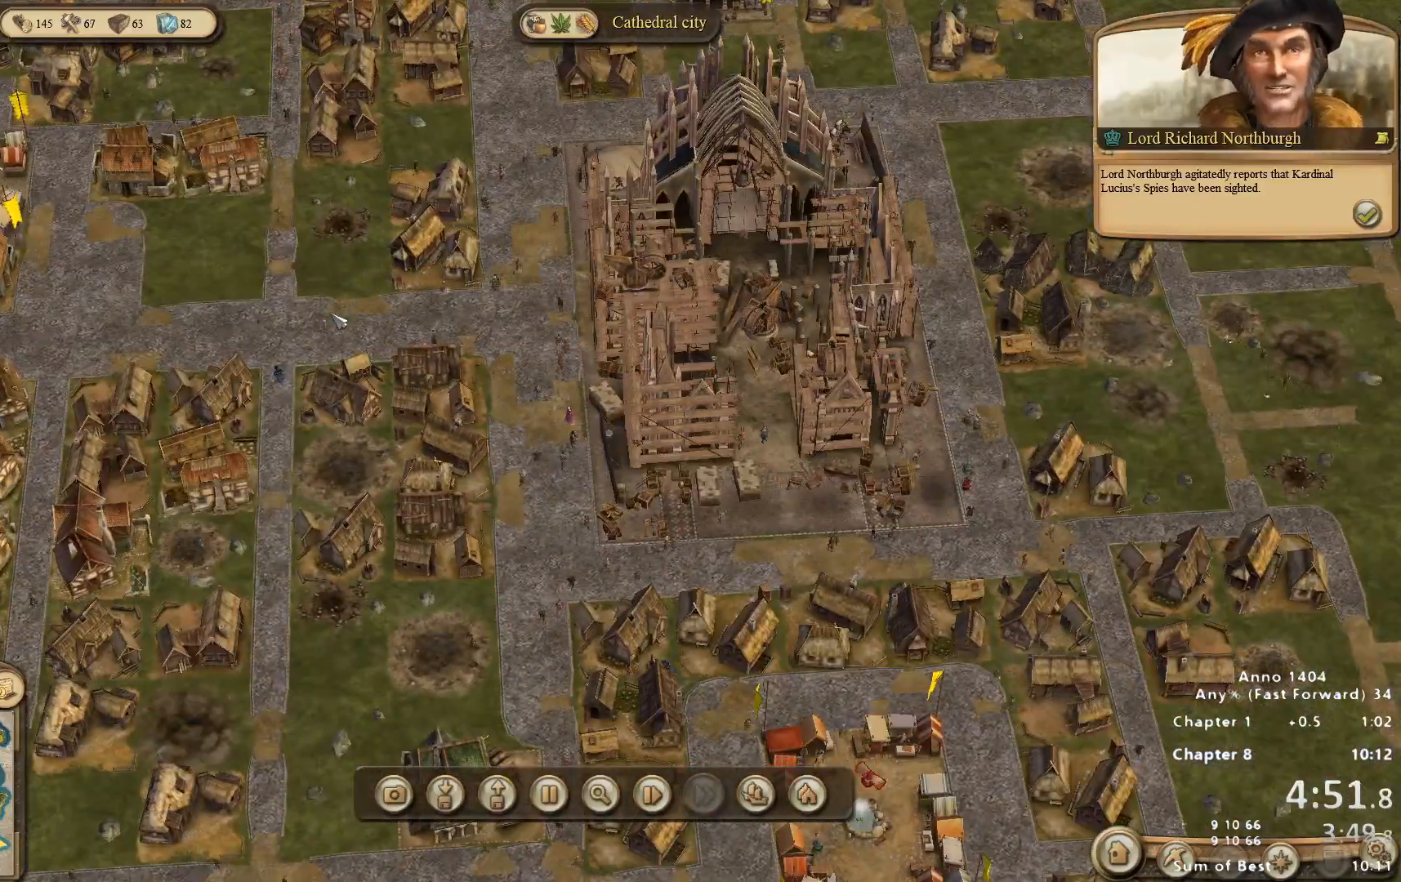
{"keys": [], "mouse": [], "events": [[17, "mouse_left", "up"], [117, "mouse_left", "down"], [200, "mouse_left", "up"], [383, "mouse_left", "down"], [433, "mouse_left", "up"]]}
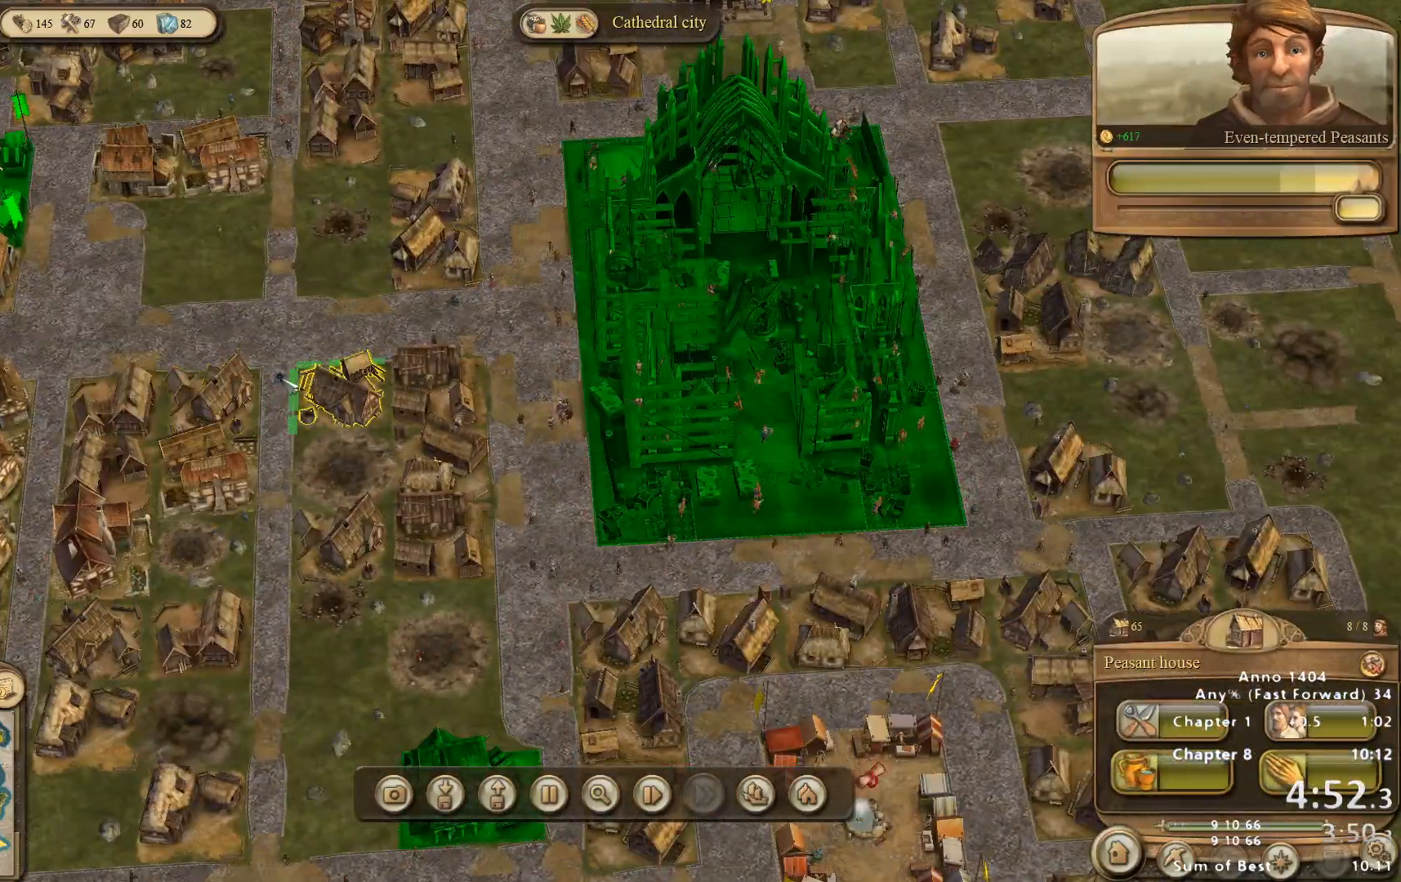
{"keys": [], "mouse": [], "events": [[33, "mouse_left", "down"], [117, "mouse_left", "up"], [167, "mouse_left", "down"], [267, "mouse_left", "up"], [317, "mouse_left", "down"], [500, "mouse_left", "up"]]}
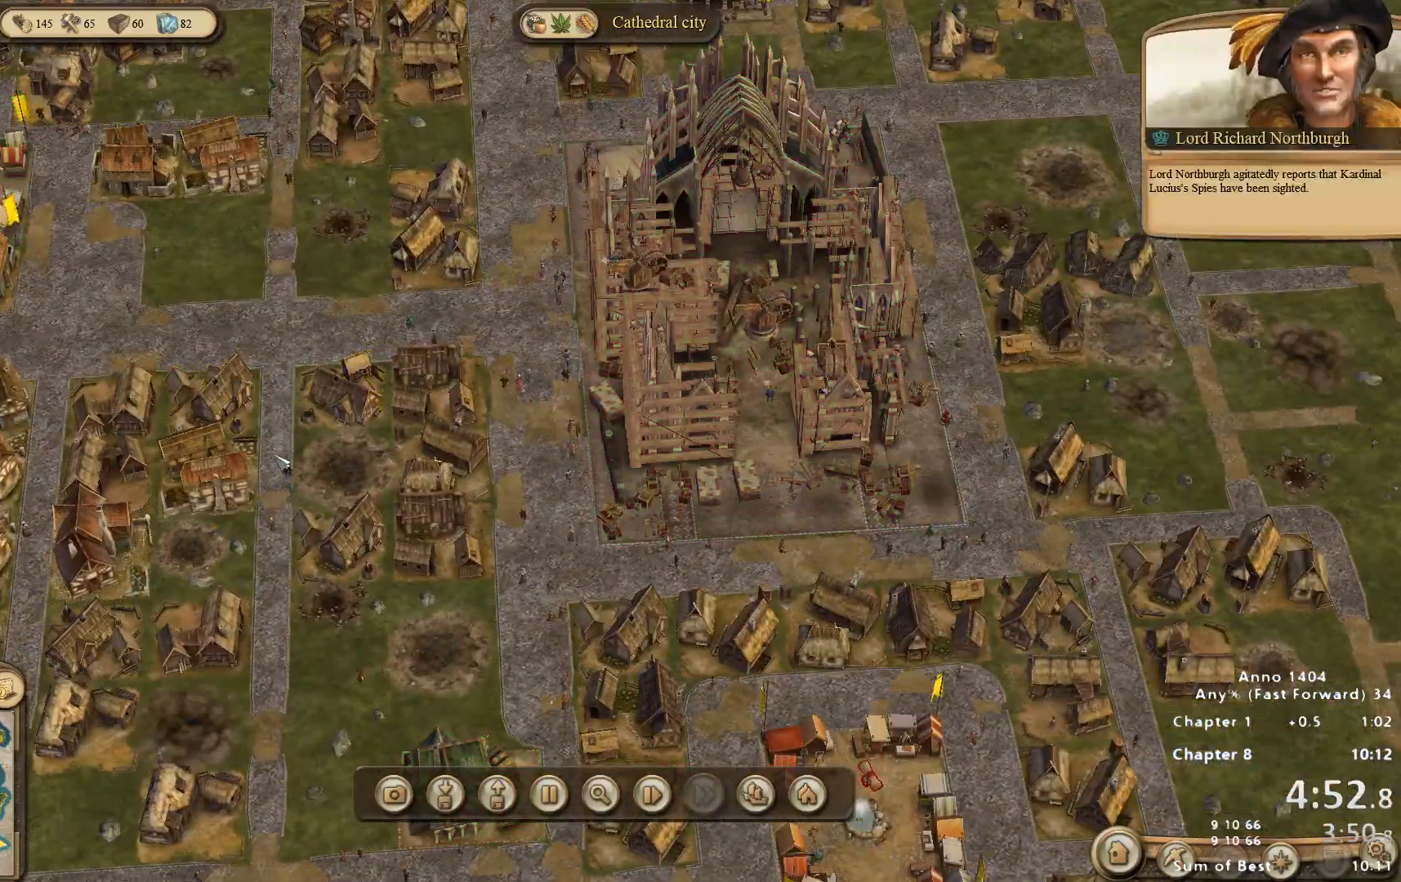
{"keys": [], "mouse": [], "events": [[100, "mouse_left", "down"], [183, "mouse_left", "up"], [233, "mouse_left", "down"], [333, "mouse_left", "up"], [383, "mouse_left", "down"], [467, "mouse_left", "up"]]}
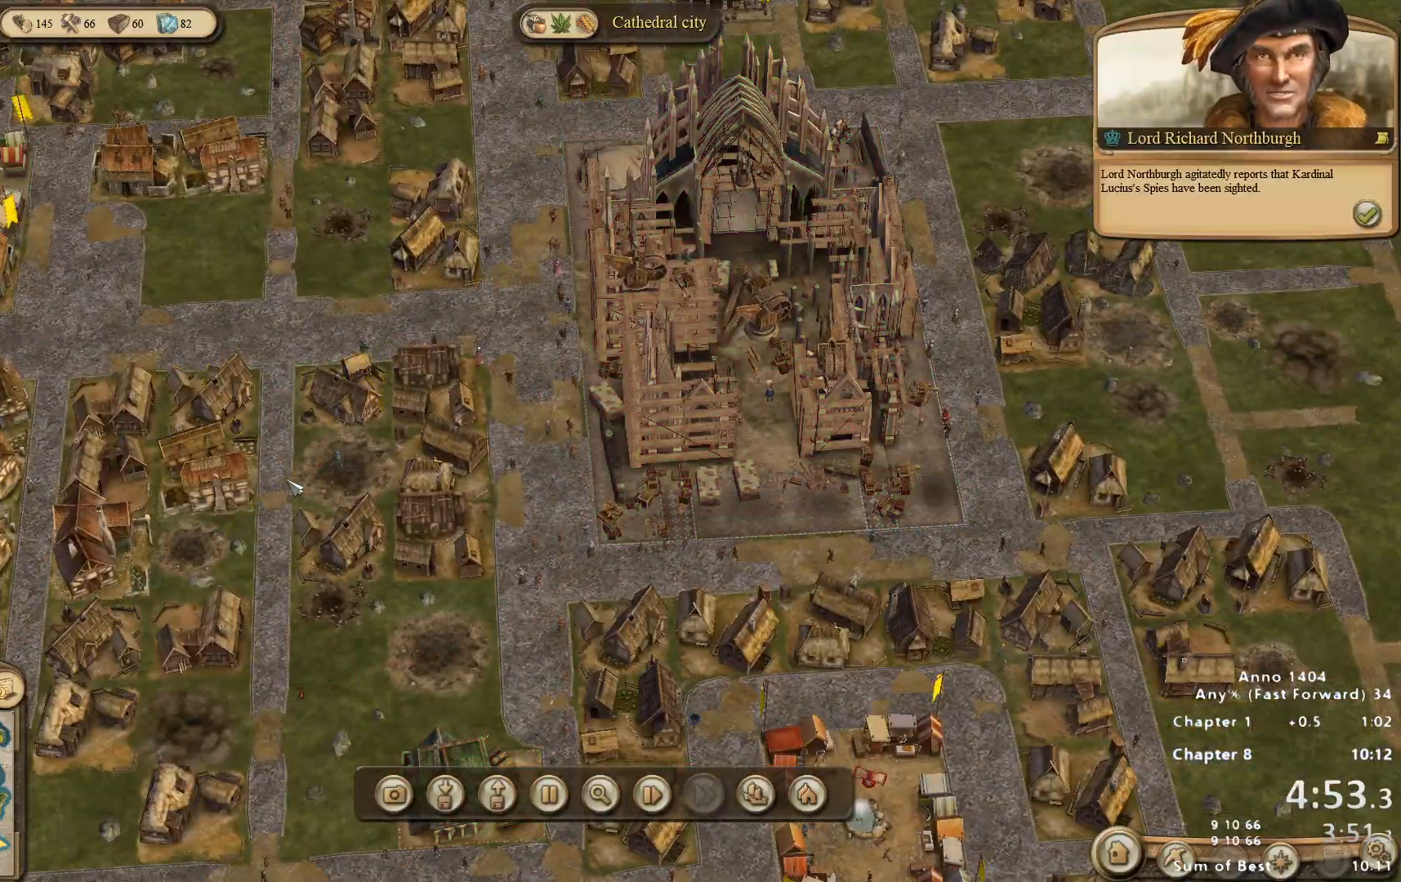
{"keys": [], "mouse": [], "events": [[17, "mouse_left", "down"], [117, "mouse_left", "up"]]}
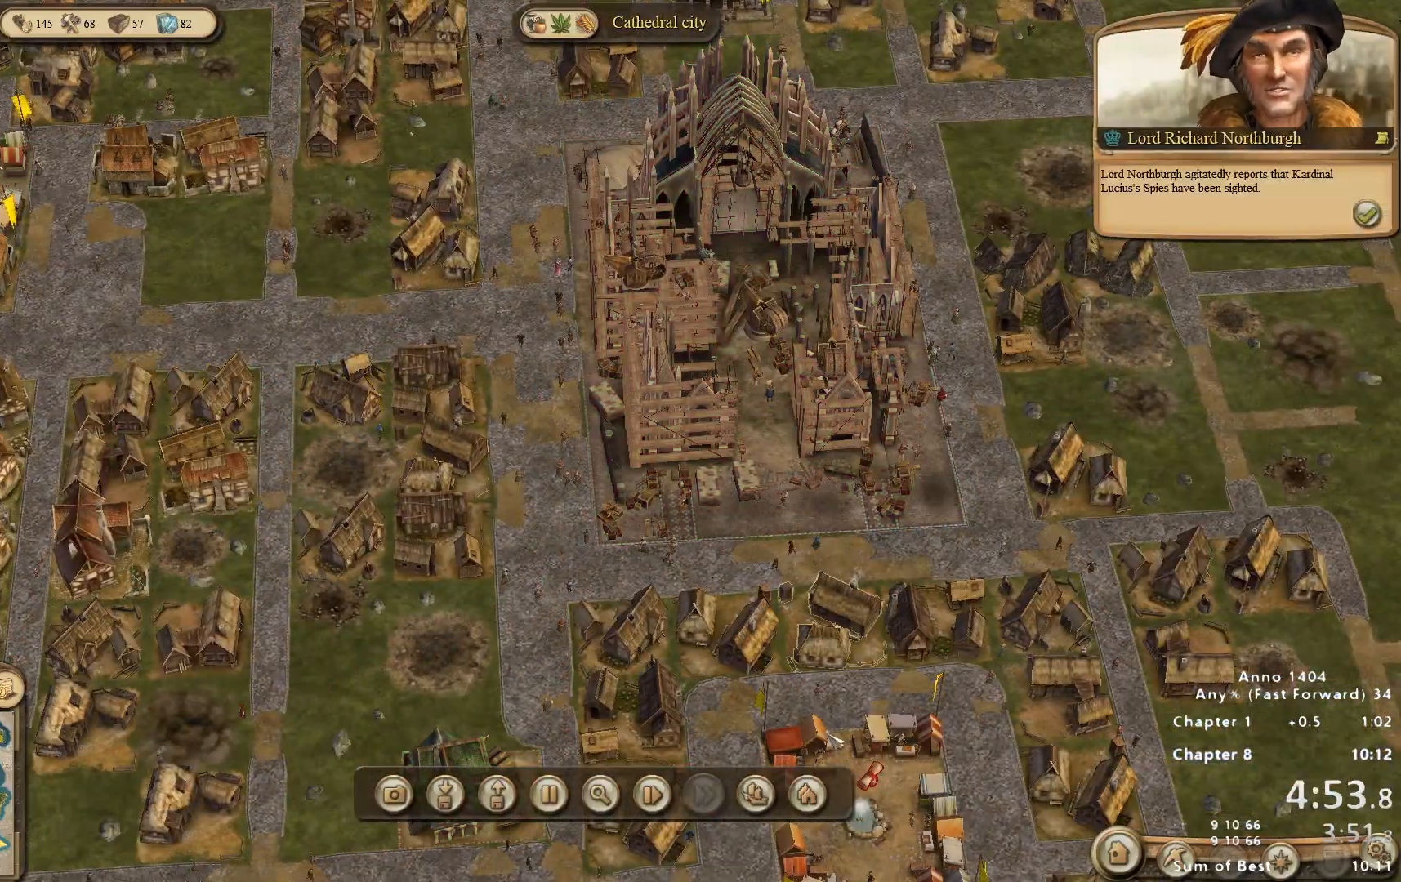
{"keys": [], "mouse": [], "events": [[217, "mouse_right", "down"], [450, "mouse_right", "up"]]}
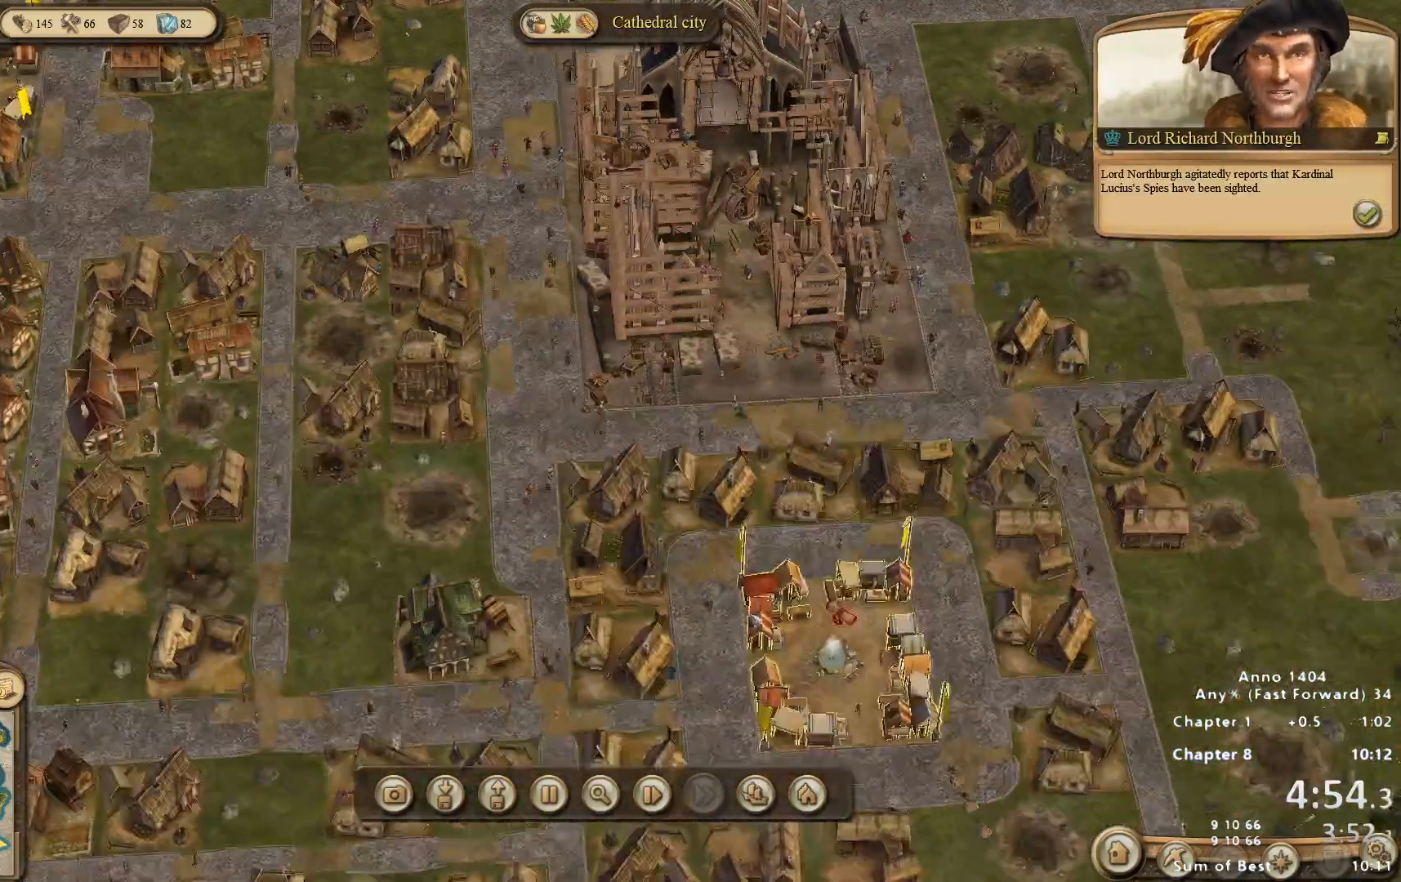
{"keys": [], "mouse": [], "events": [[133, "mouse_left", "down"], [183, "mouse_left", "up"], [283, "mouse_left", "down"], [317, "mouse_left", "up"], [417, "mouse_left", "down"], [467, "mouse_left", "up"]]}
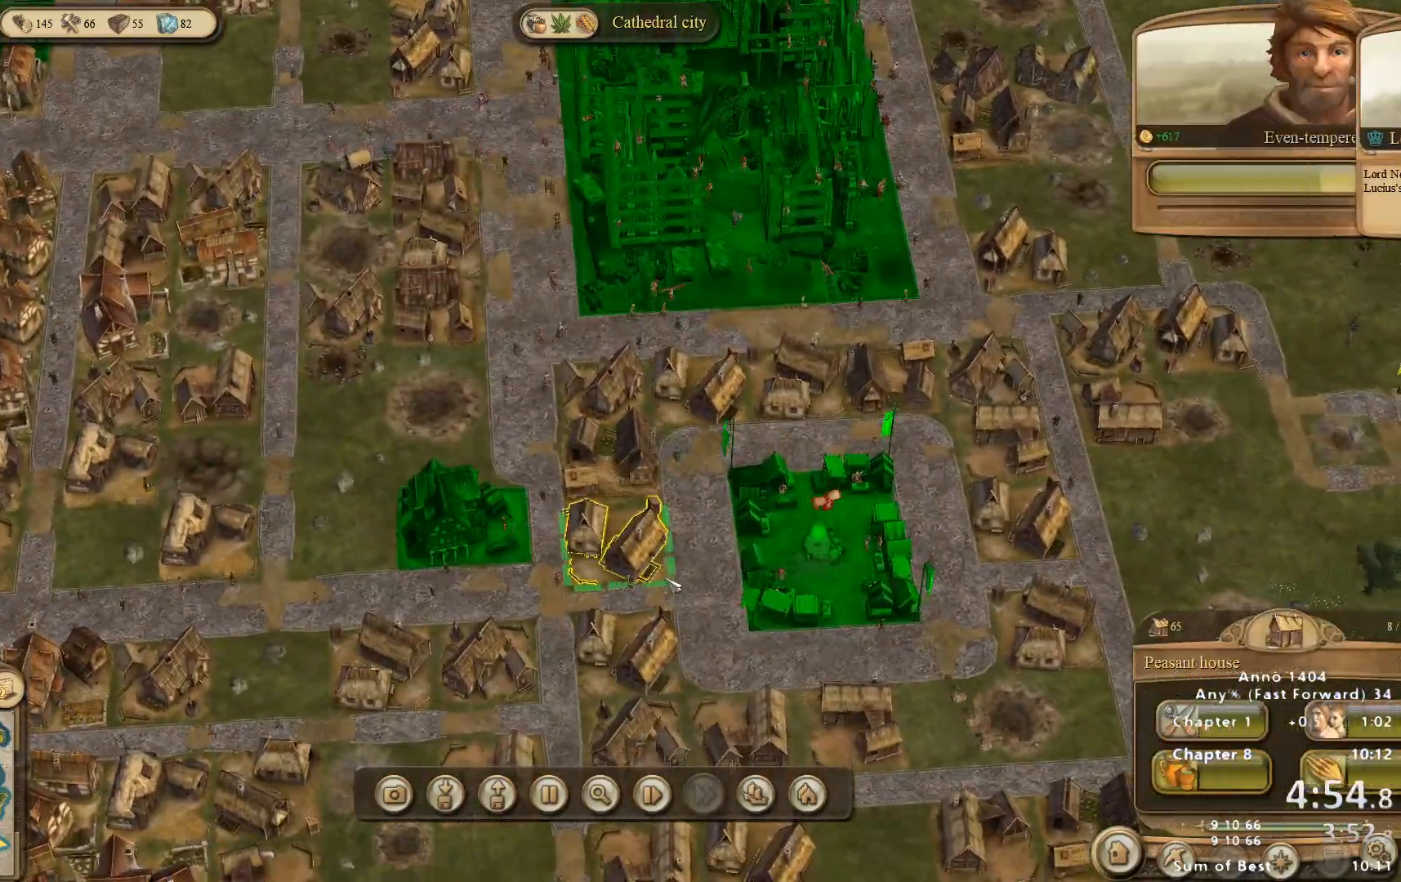
{"keys": [], "mouse": [], "events": [[67, "mouse_left", "down"], [100, "mouse_left", "up"], [250, "mouse_left", "down"], [300, "mouse_left", "up"]]}
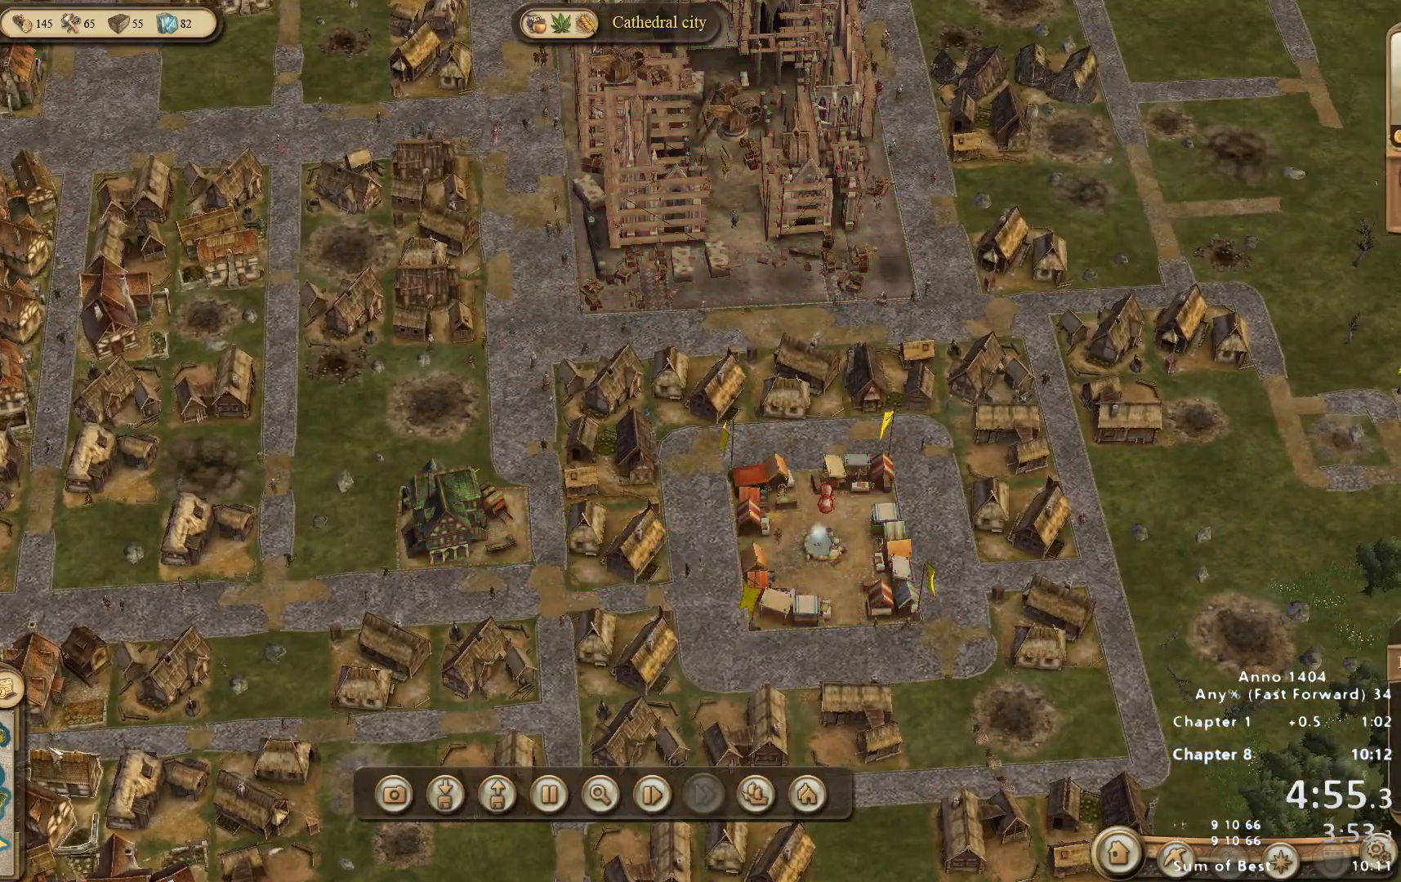
{"keys": [], "mouse": [], "events": []}
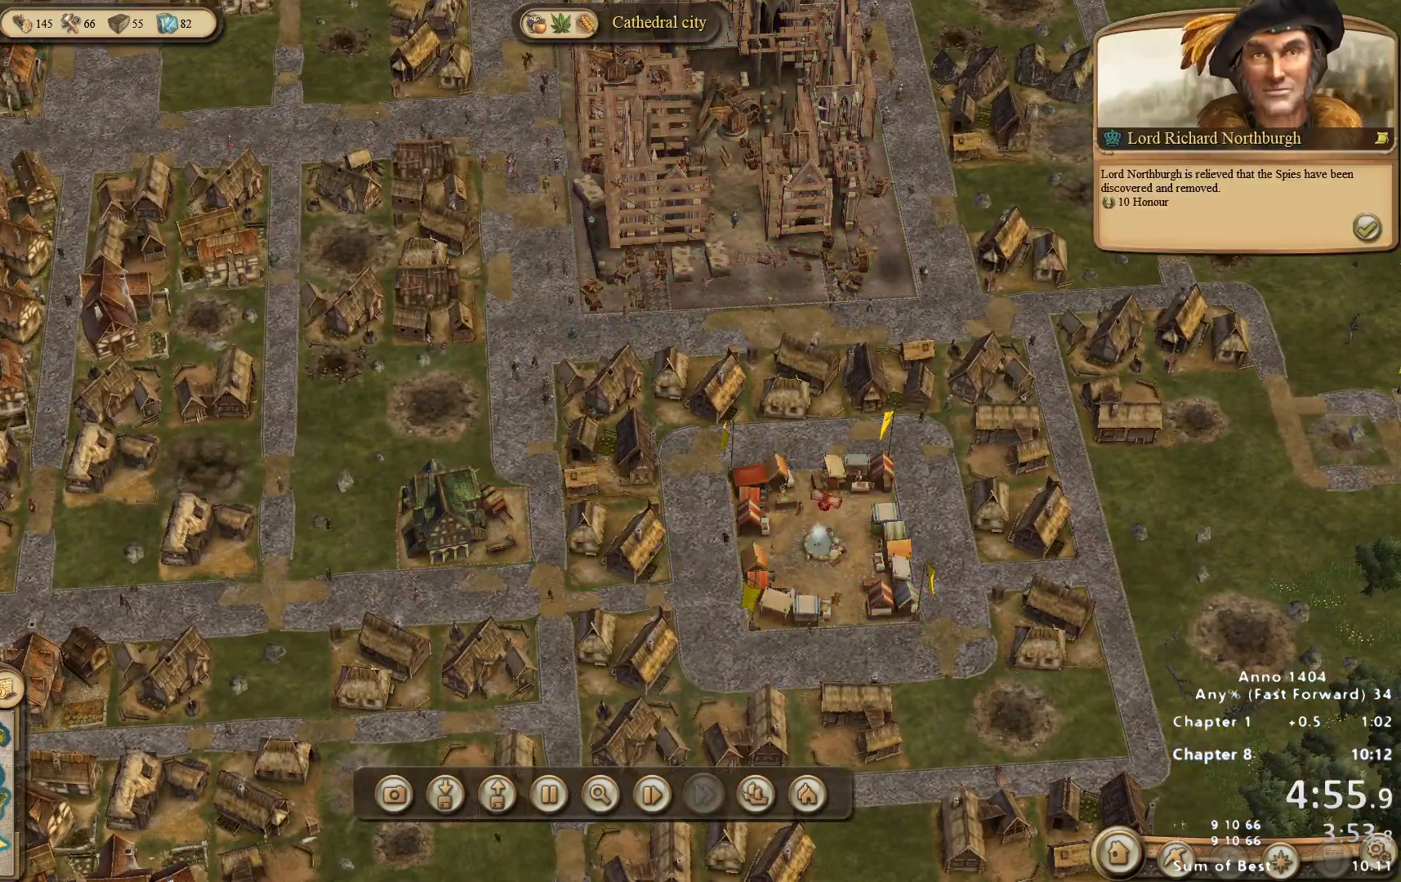
{"keys": [], "mouse": [], "events": [[183, "mouse_left", "down"], [283, "mouse_left", "up"]]}
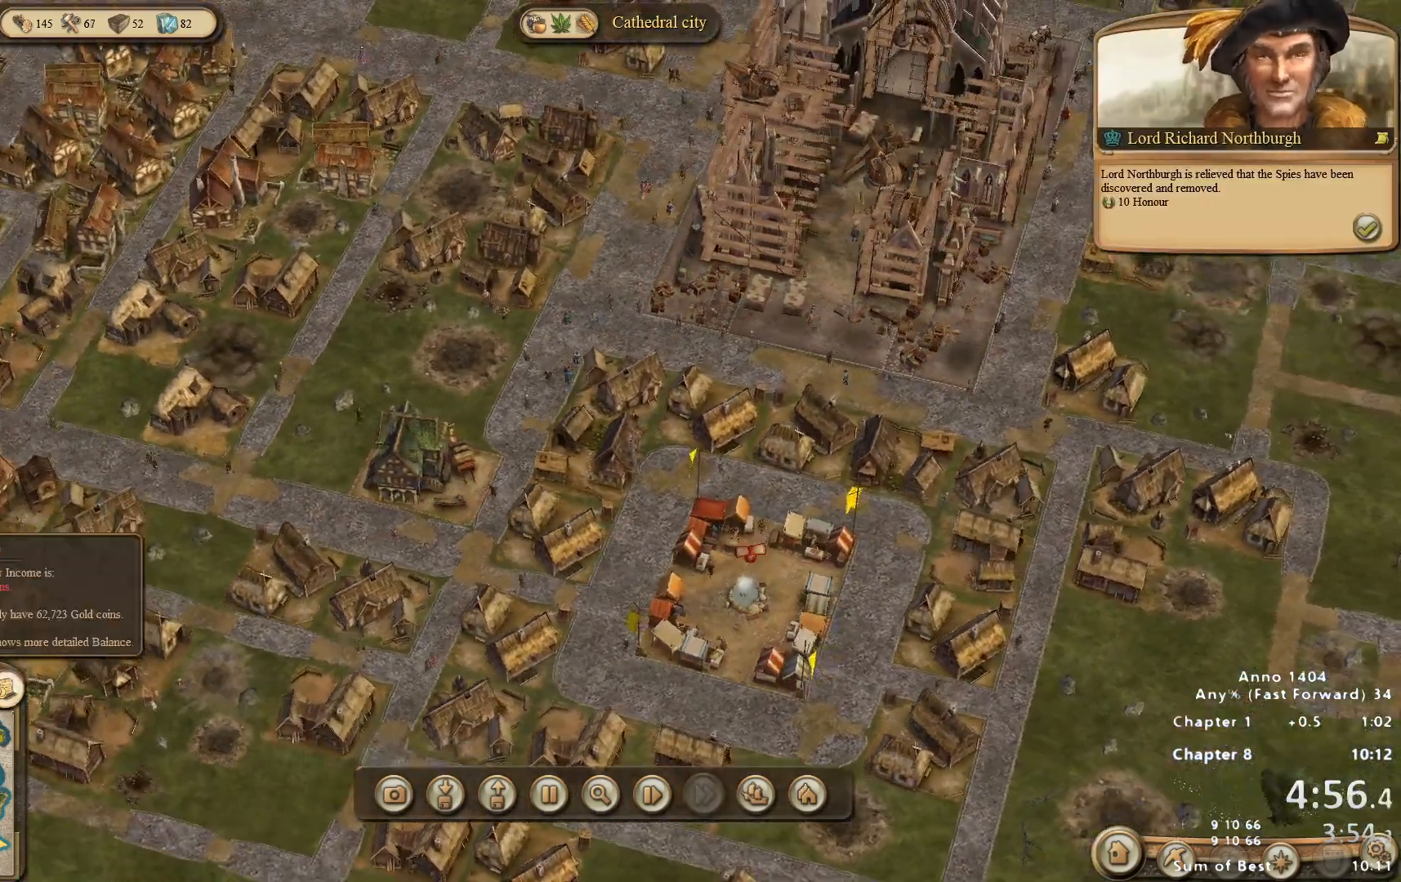
{"keys": [], "mouse": [], "events": []}
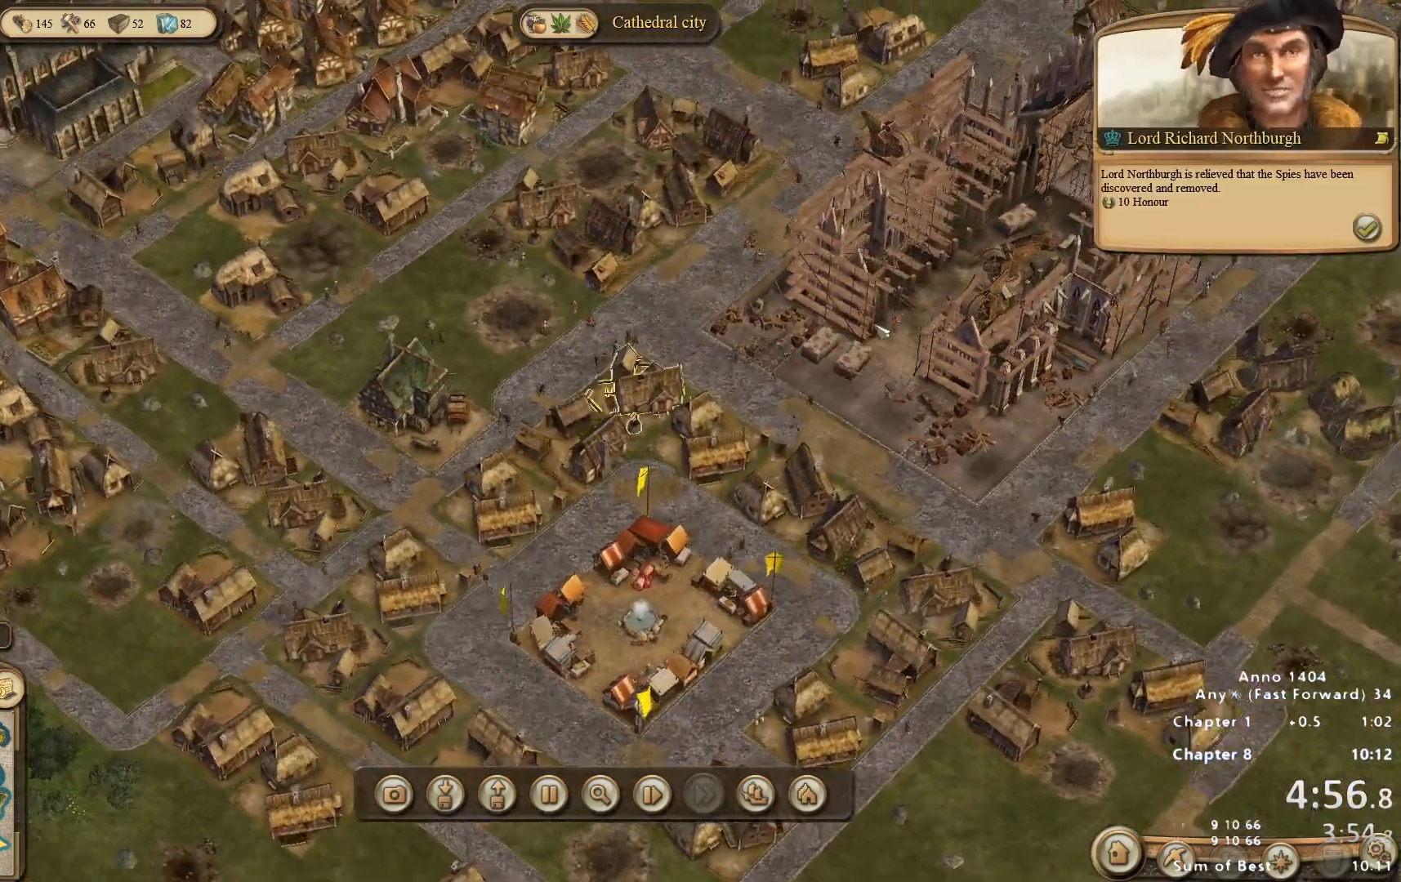
{"keys": [], "mouse": [], "events": [[167, "mouse_left", "down"], [217, "mouse_left", "up"]]}
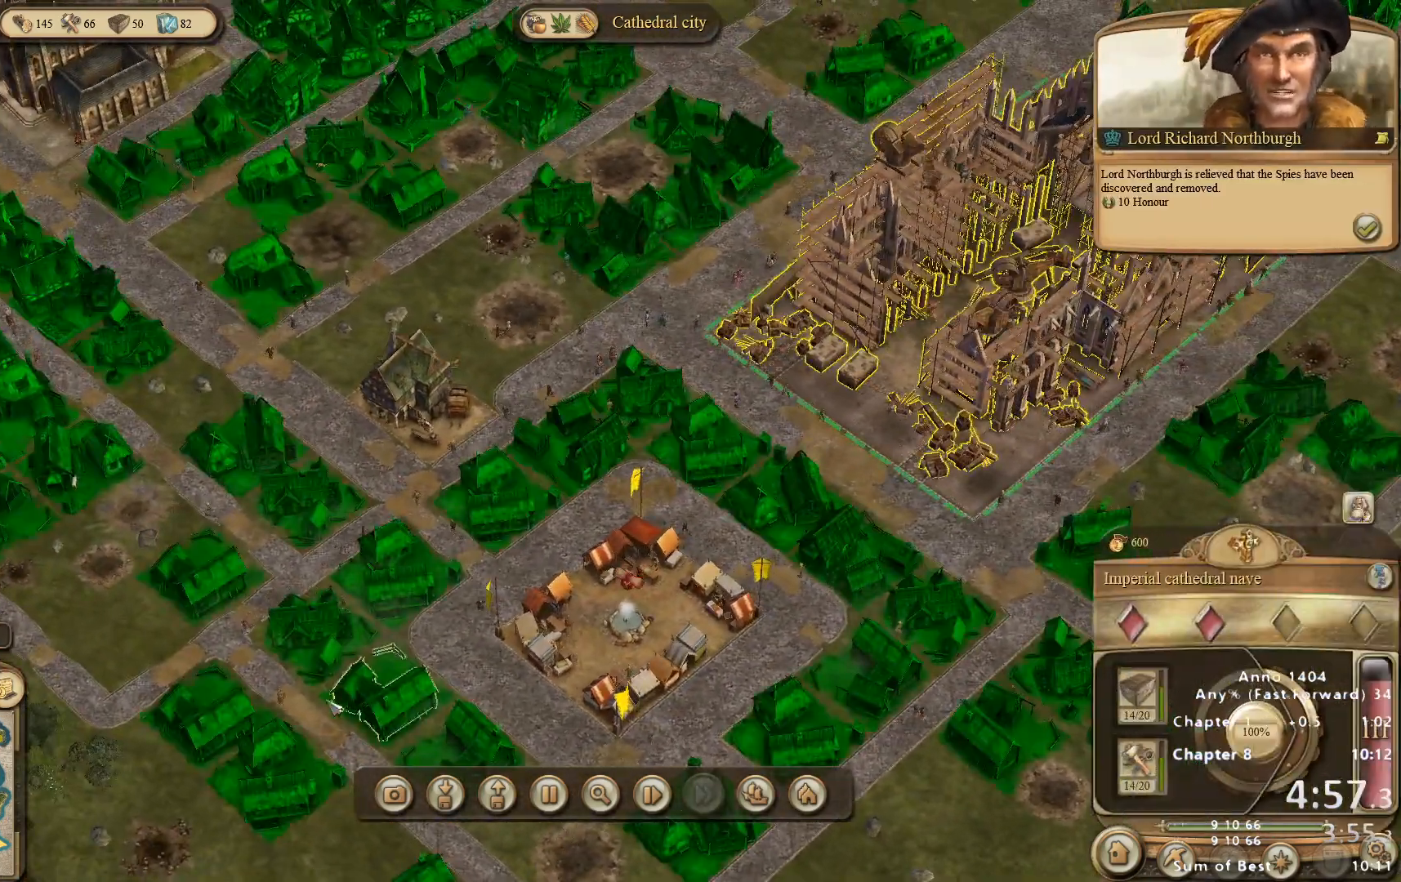
{"keys": [], "mouse": [], "events": []}
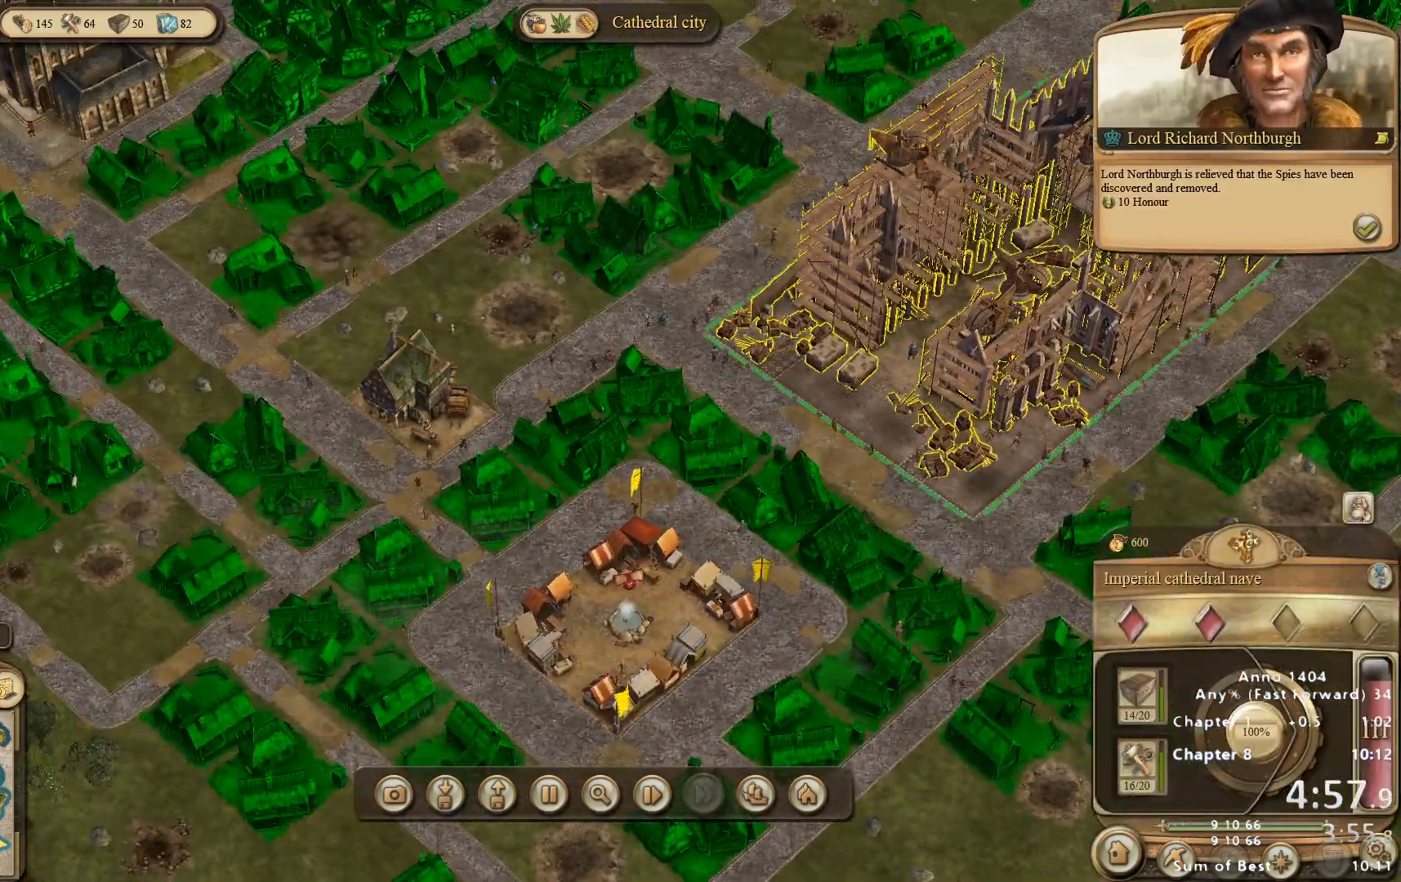
{"keys": [], "mouse": [], "events": []}
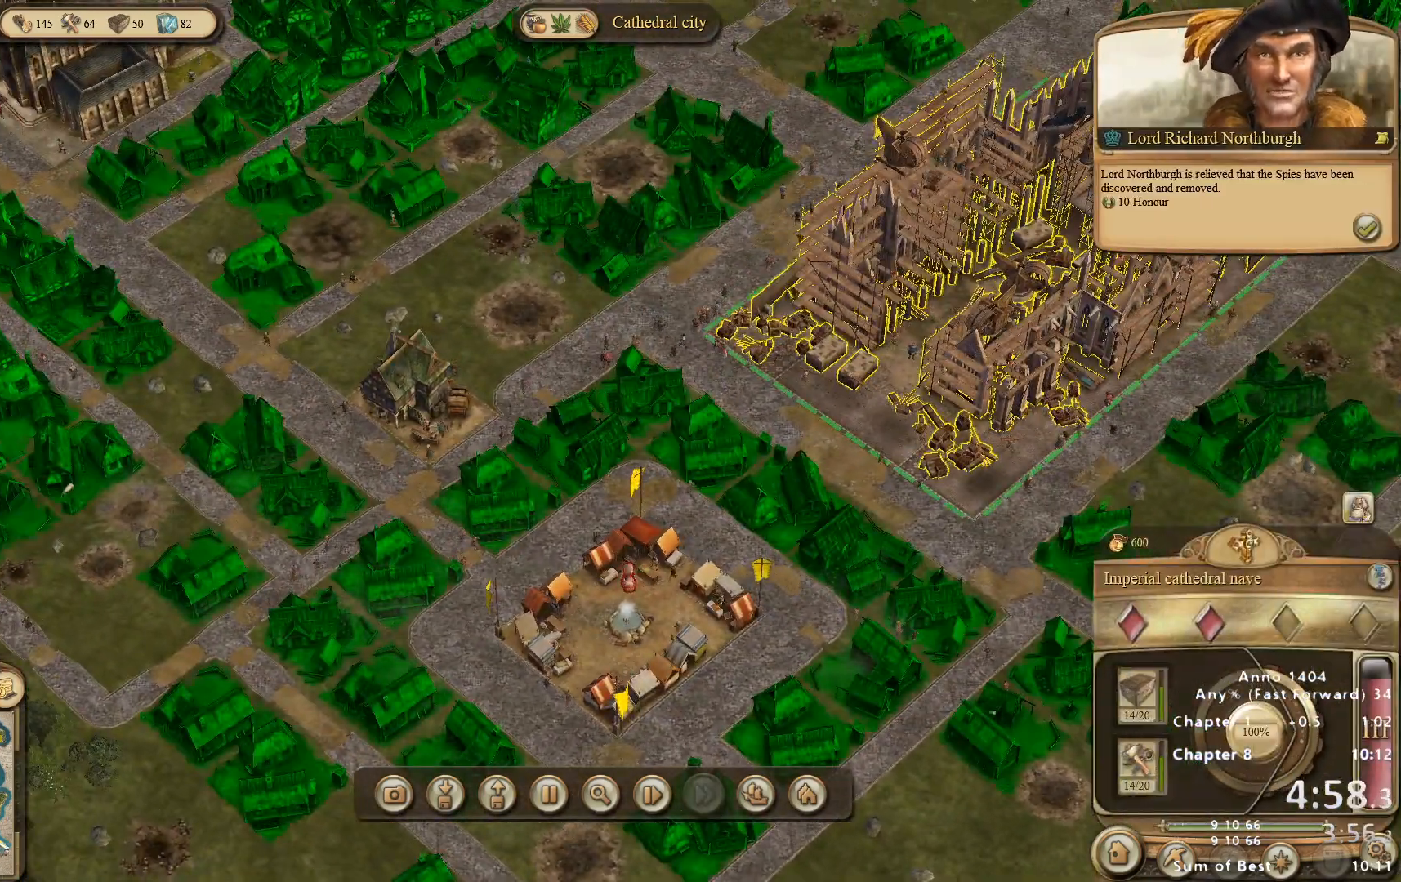
{"keys": [], "mouse": [], "events": [[117, "mouse_left", "down"], [250, "mouse_left", "up"]]}
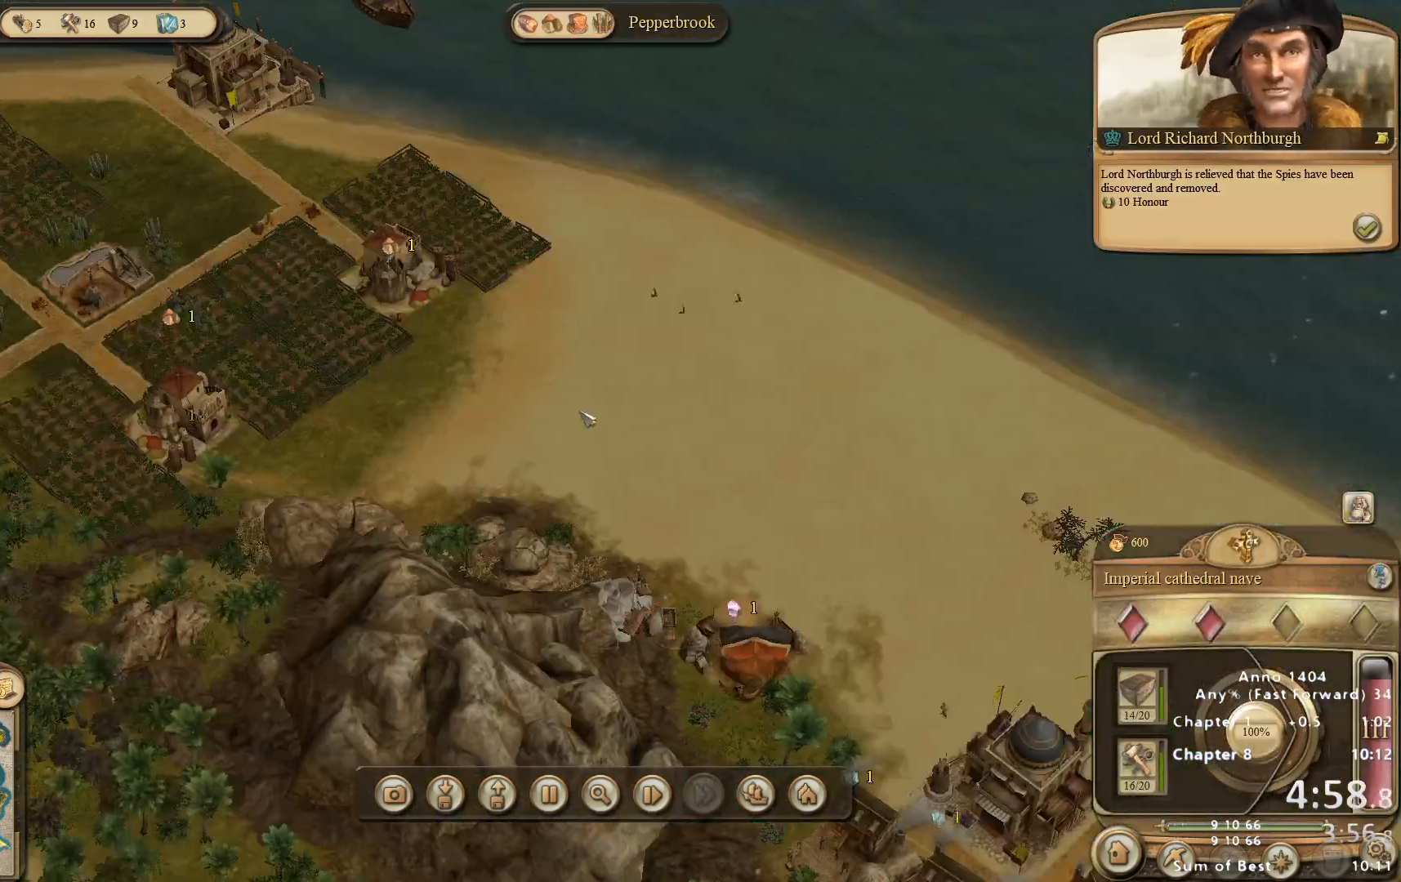
{"keys": [], "mouse": [], "events": [[183, "mouse_right", "down"], [417, "mouse_right", "up"]]}
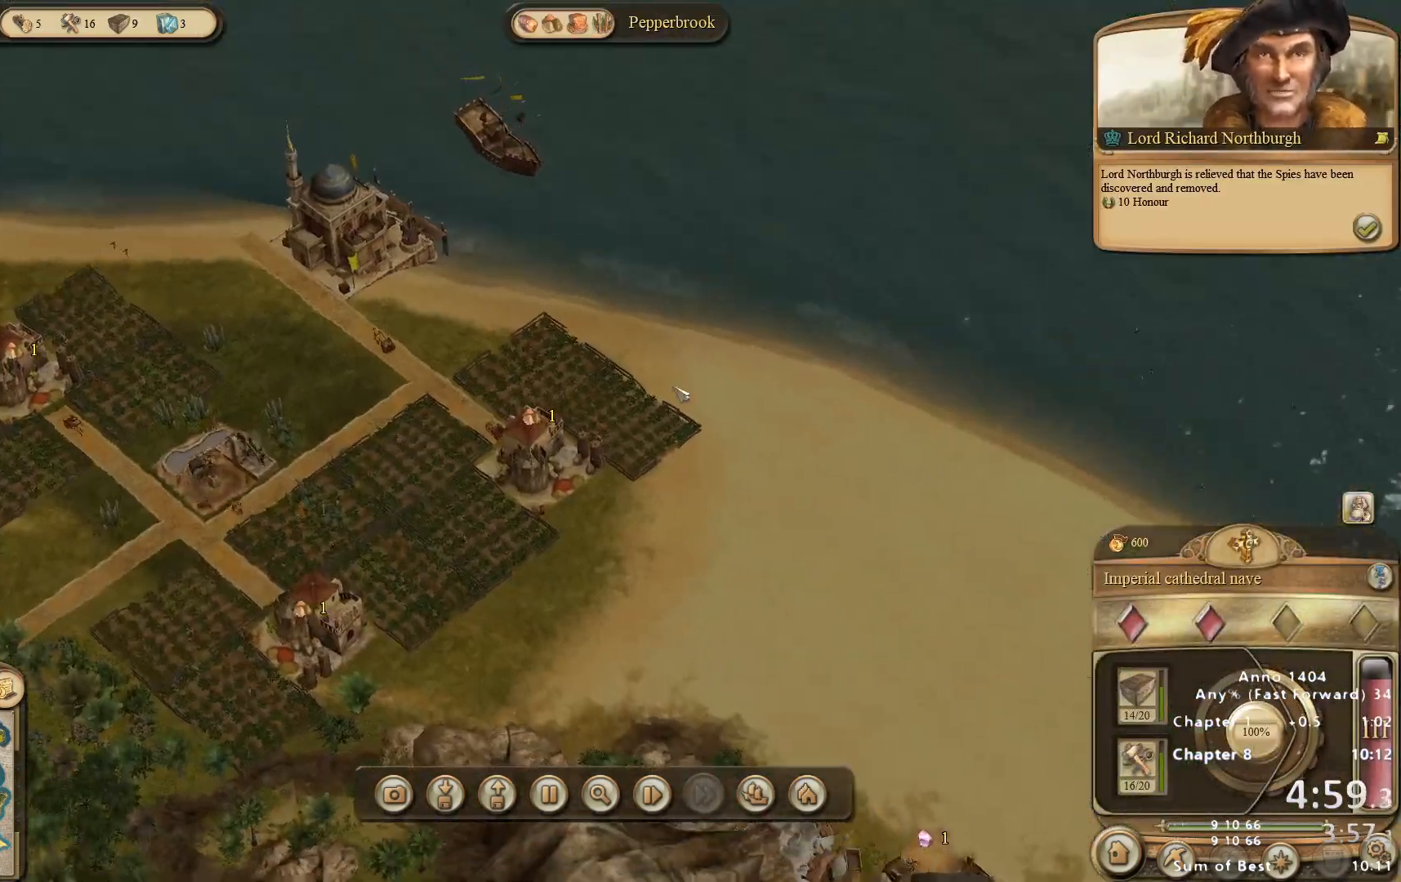
{"keys": [], "mouse": [], "events": [[100, "mouse_left", "down"], [183, "mouse_left", "up"]]}
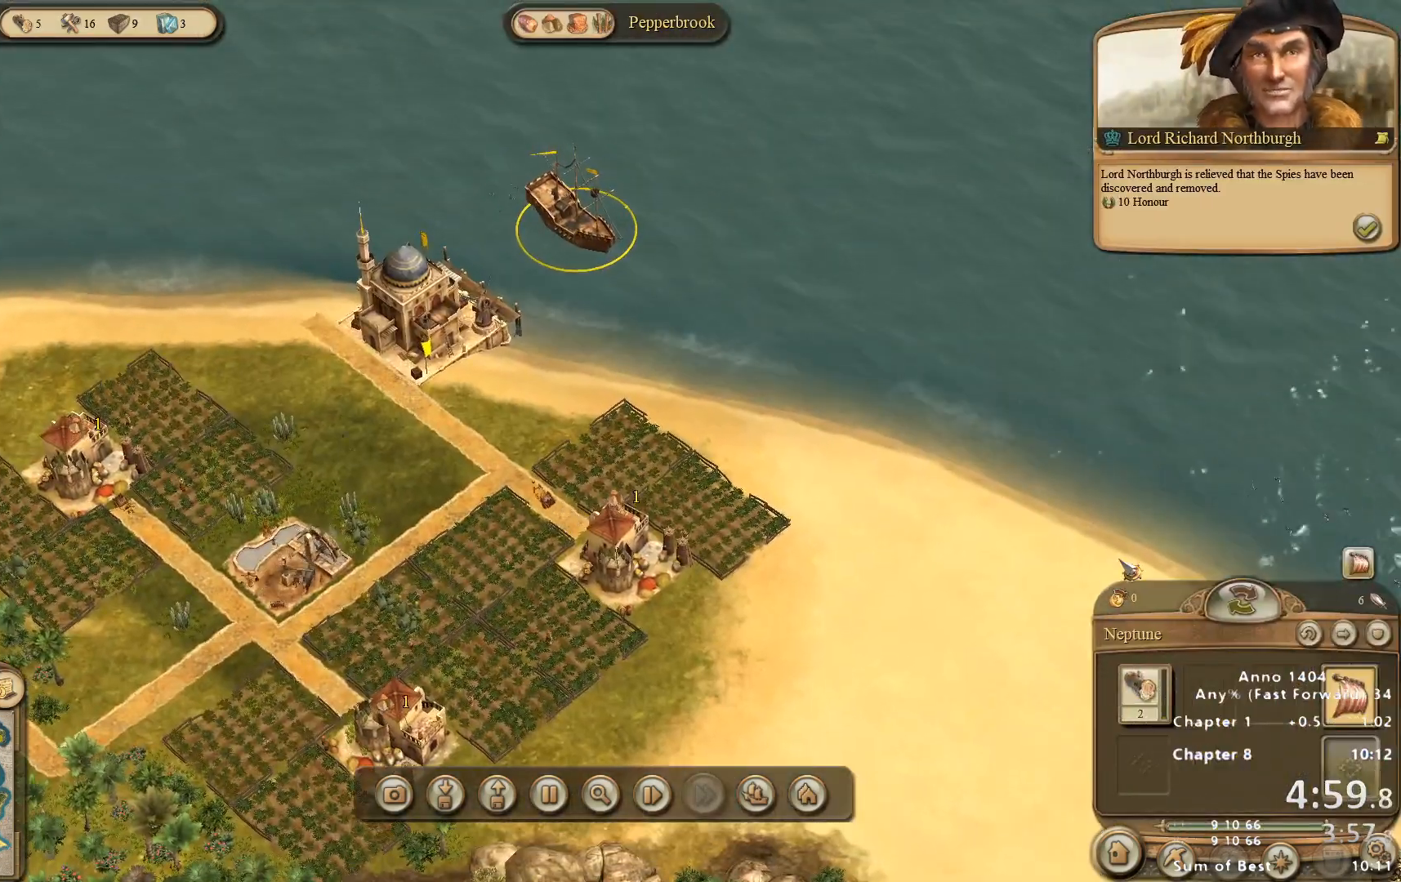
{"keys": [], "mouse": [], "events": [[383, "mouse_left", "down"], [433, "mouse_left", "up"]]}
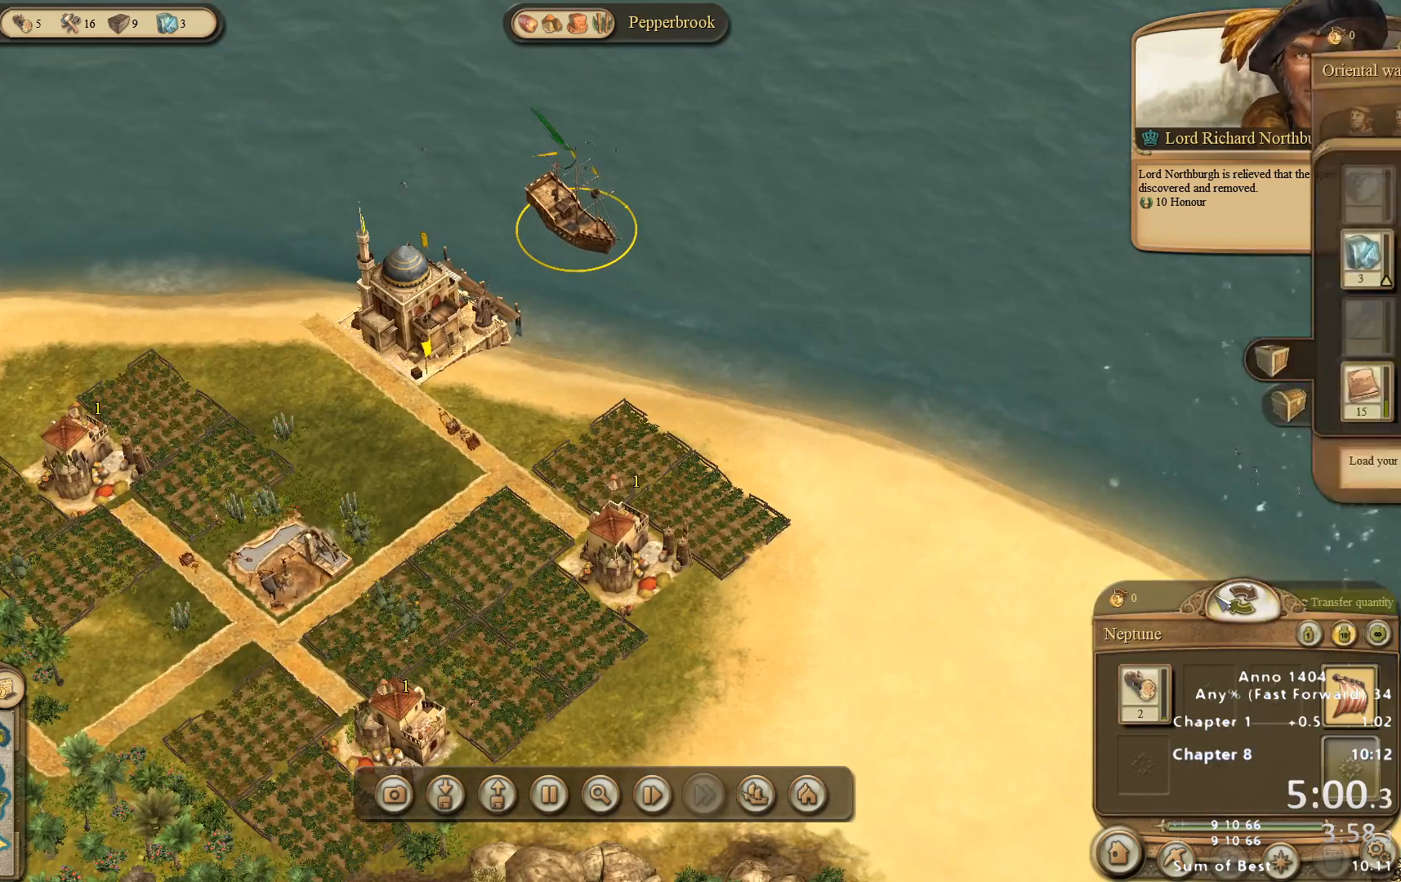
{"keys": [], "mouse": [], "events": []}
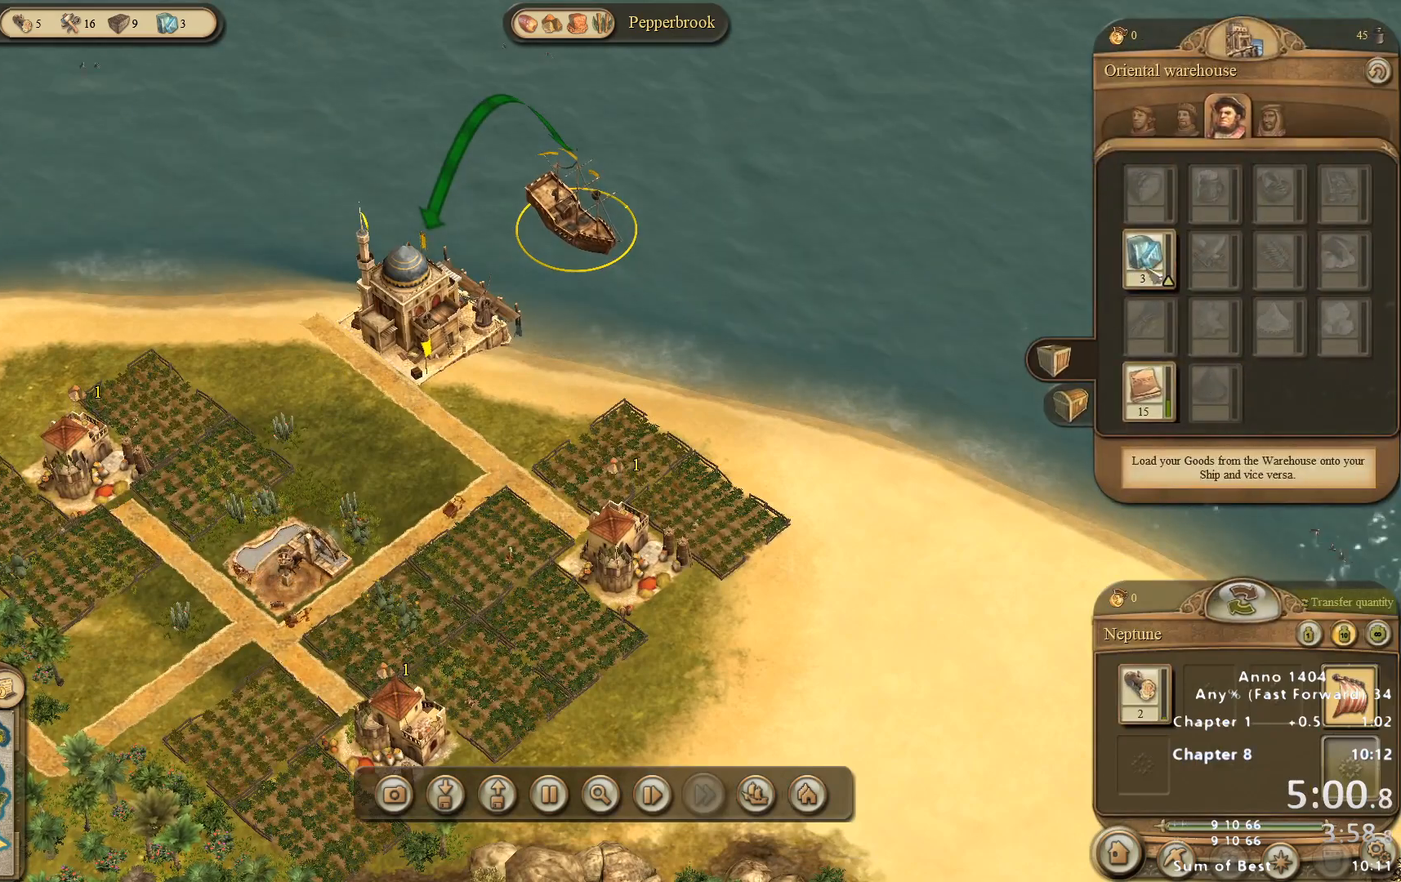
{"keys": [], "mouse": [], "events": []}
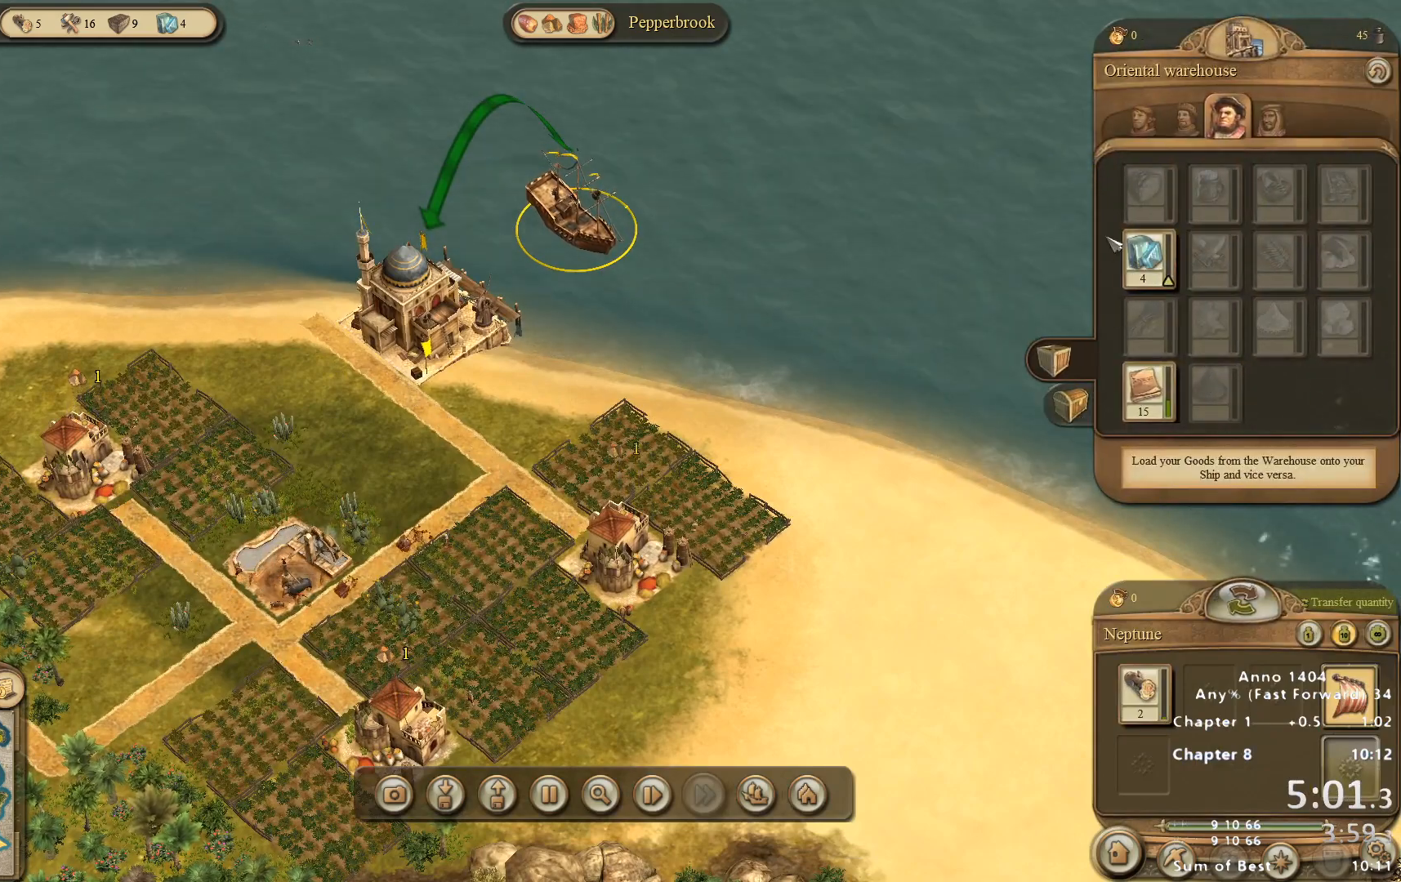
{"keys": [], "mouse": [], "events": [[333, "mouse_left", "down"], [383, "mouse_left", "up"]]}
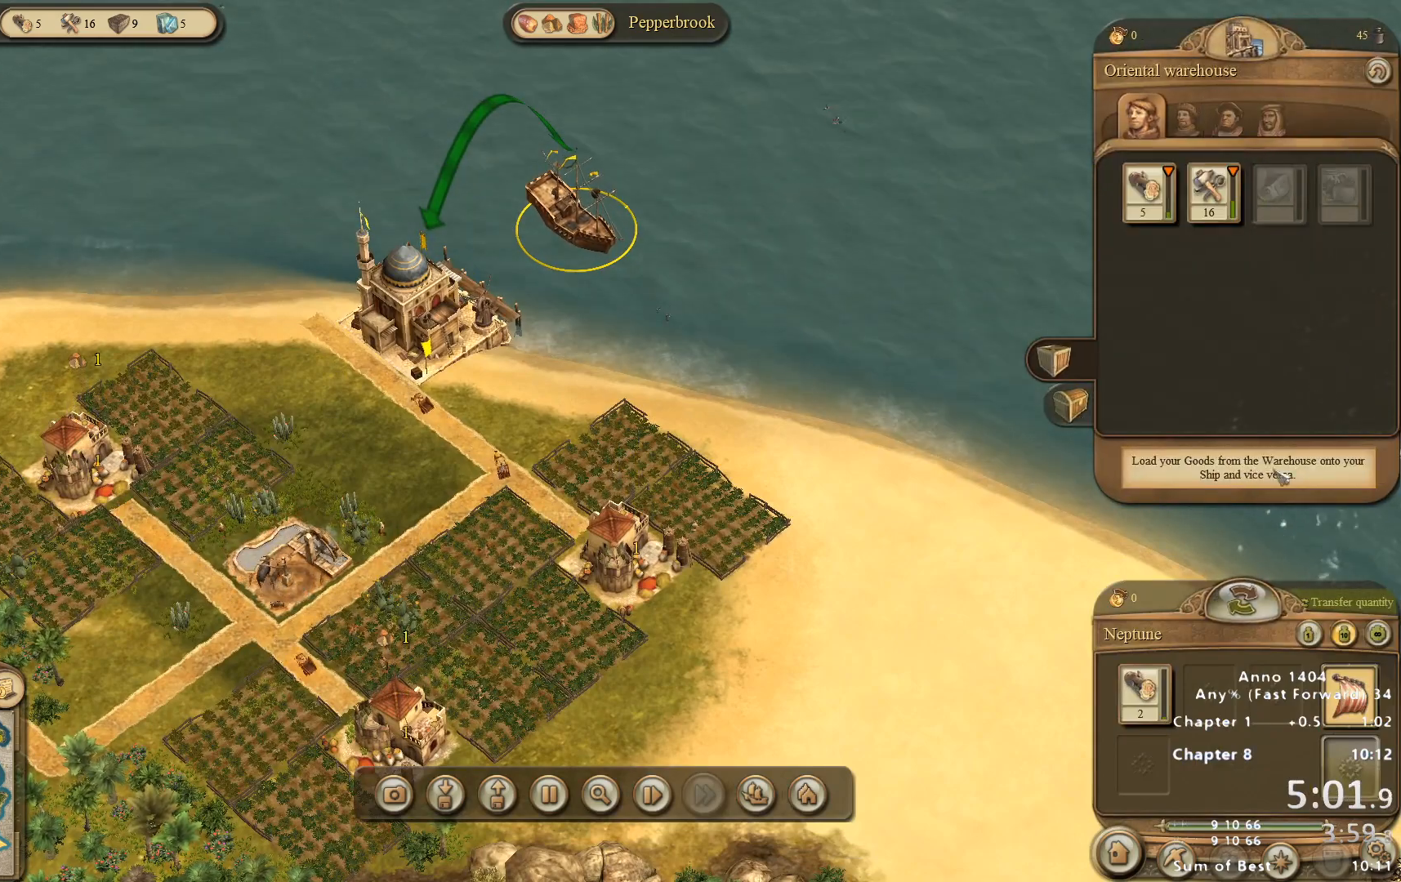
{"keys": [], "mouse": ["left"], "events": [[483, "mouse_left", "down"]]}
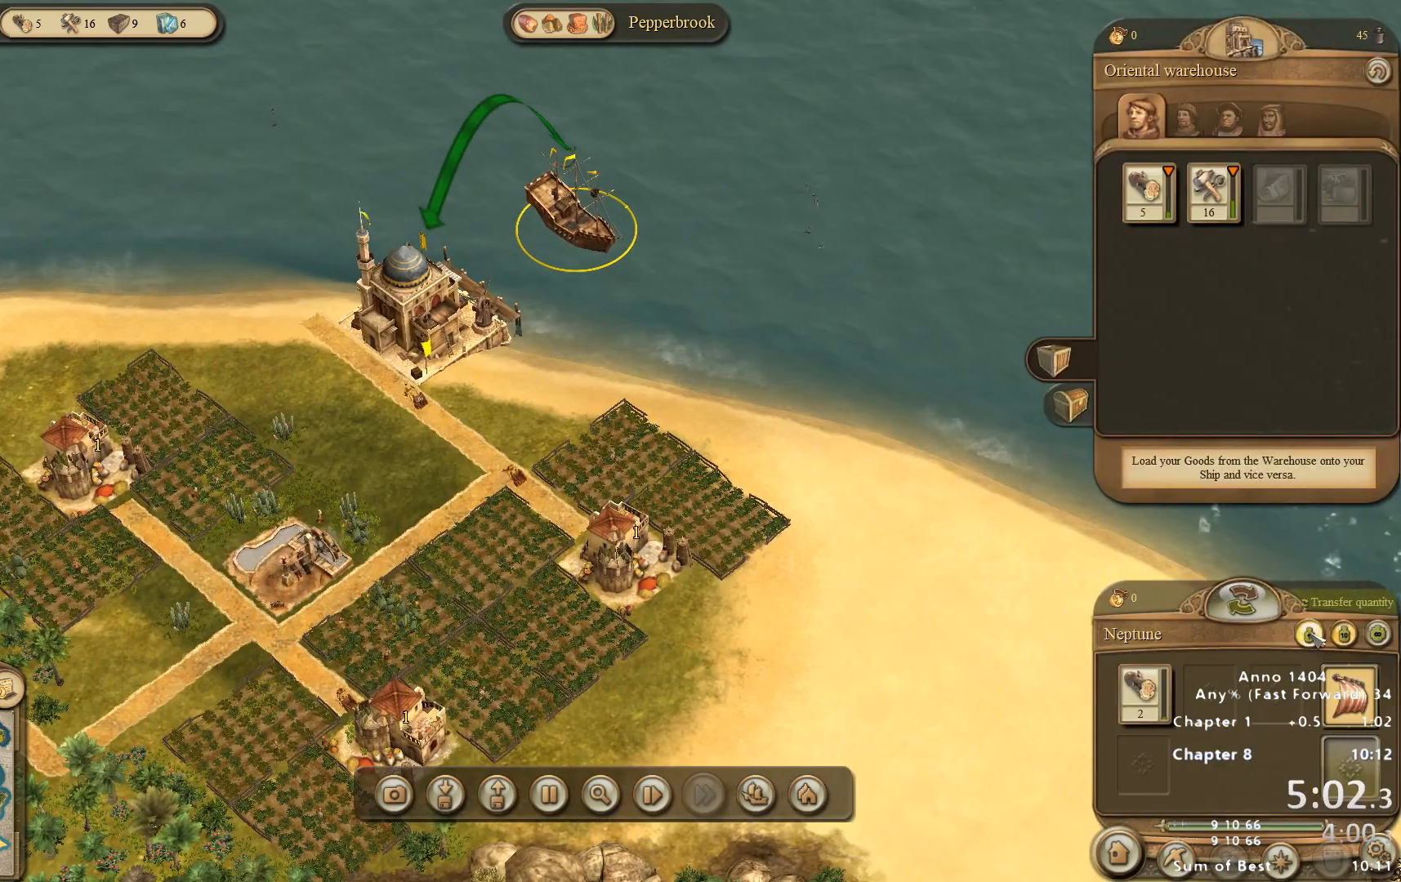
{"keys": [], "mouse": [], "events": [[33, "mouse_left", "up"], [400, "mouse_left", "down"], [450, "mouse_left", "up"]]}
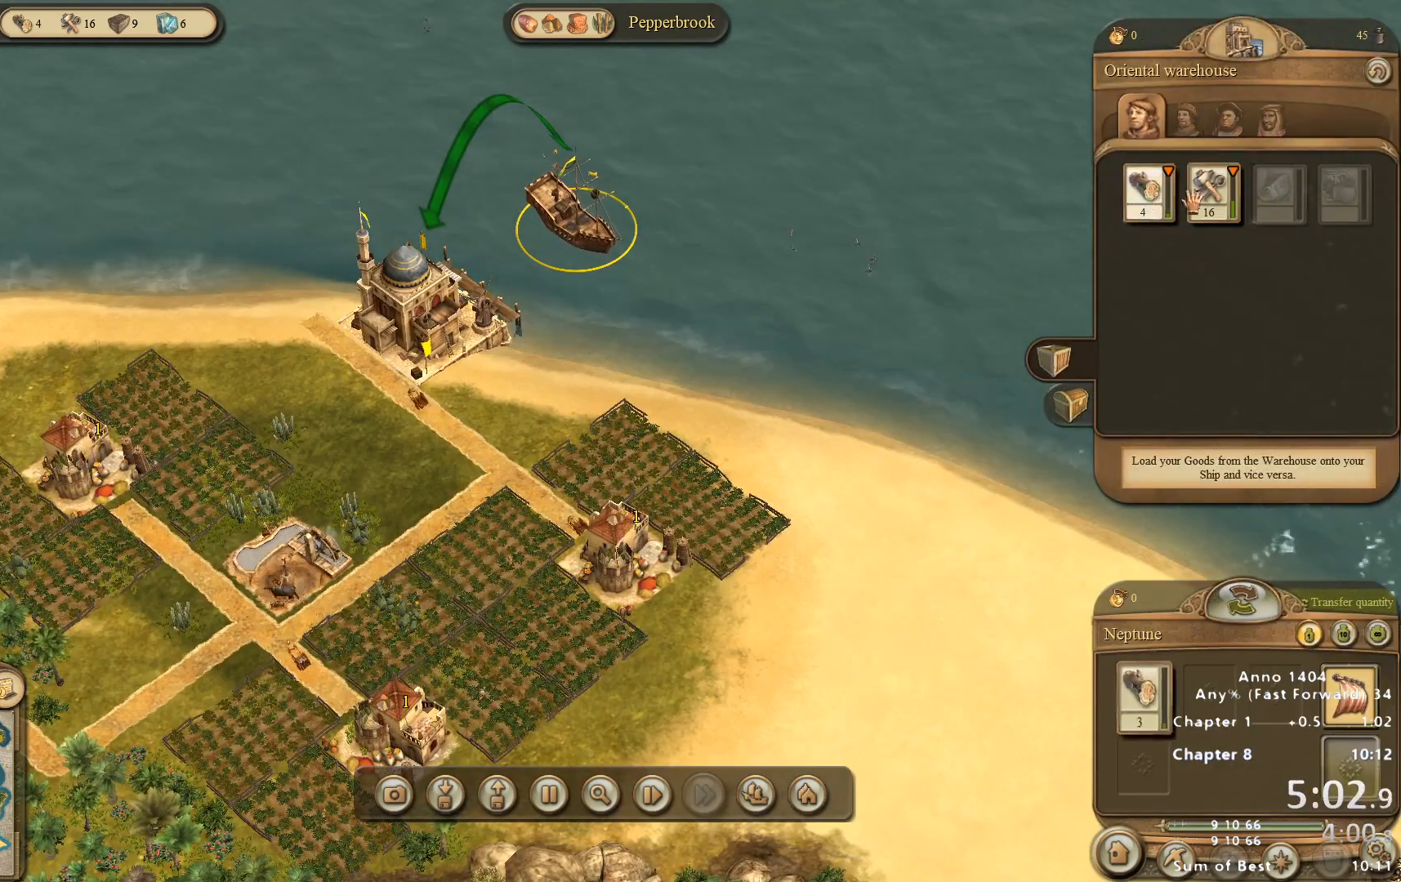
{"keys": [], "mouse": [], "events": [[183, "mouse_left", "down"], [233, "mouse_left", "up"], [283, "mouse_left", "down"], [367, "mouse_left", "up"]]}
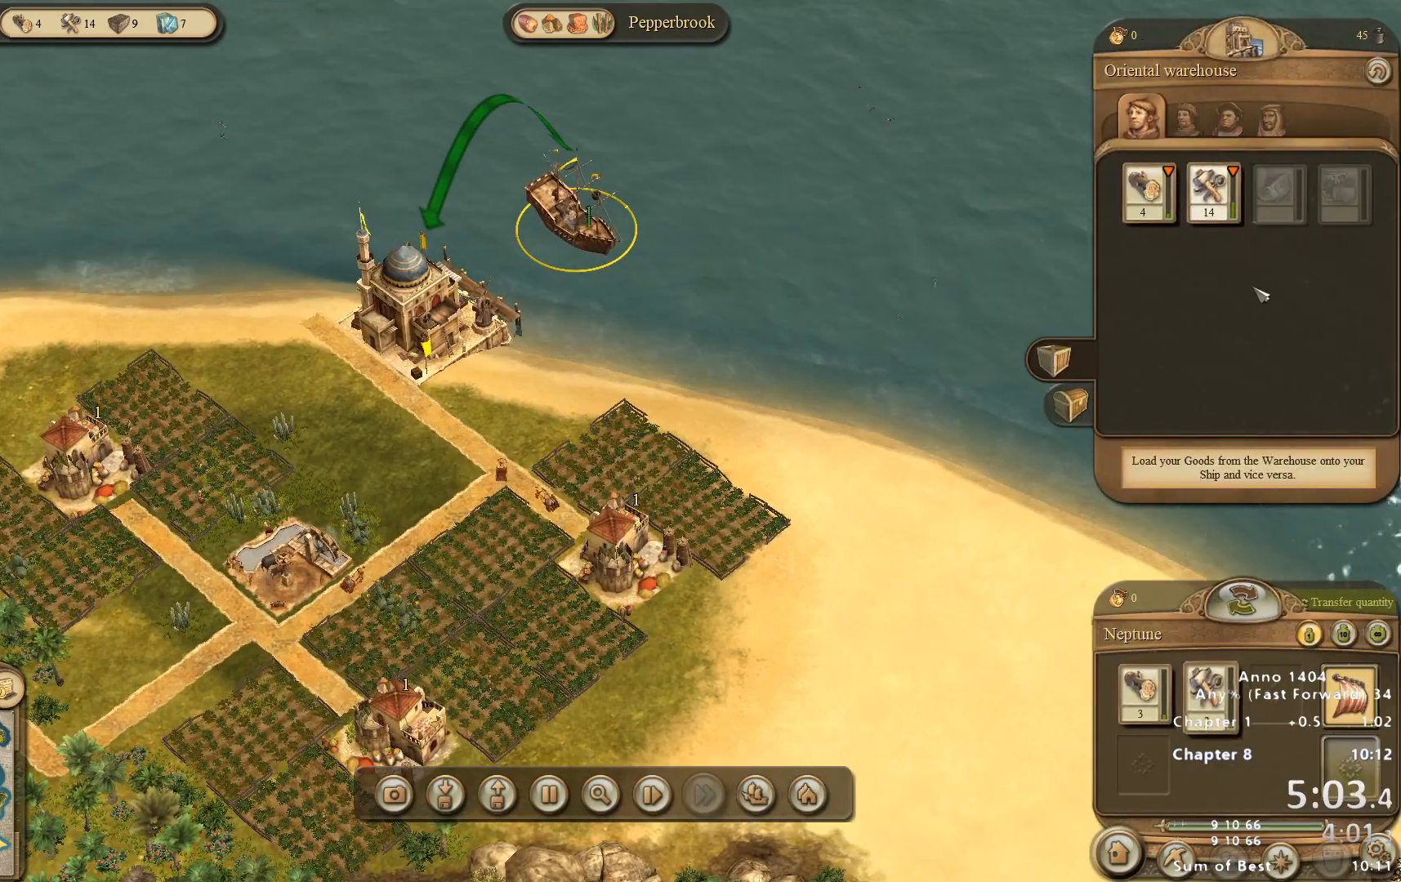
{"keys": [], "mouse": [], "events": [[433, "mouse_left", "down"], [483, "mouse_left", "up"]]}
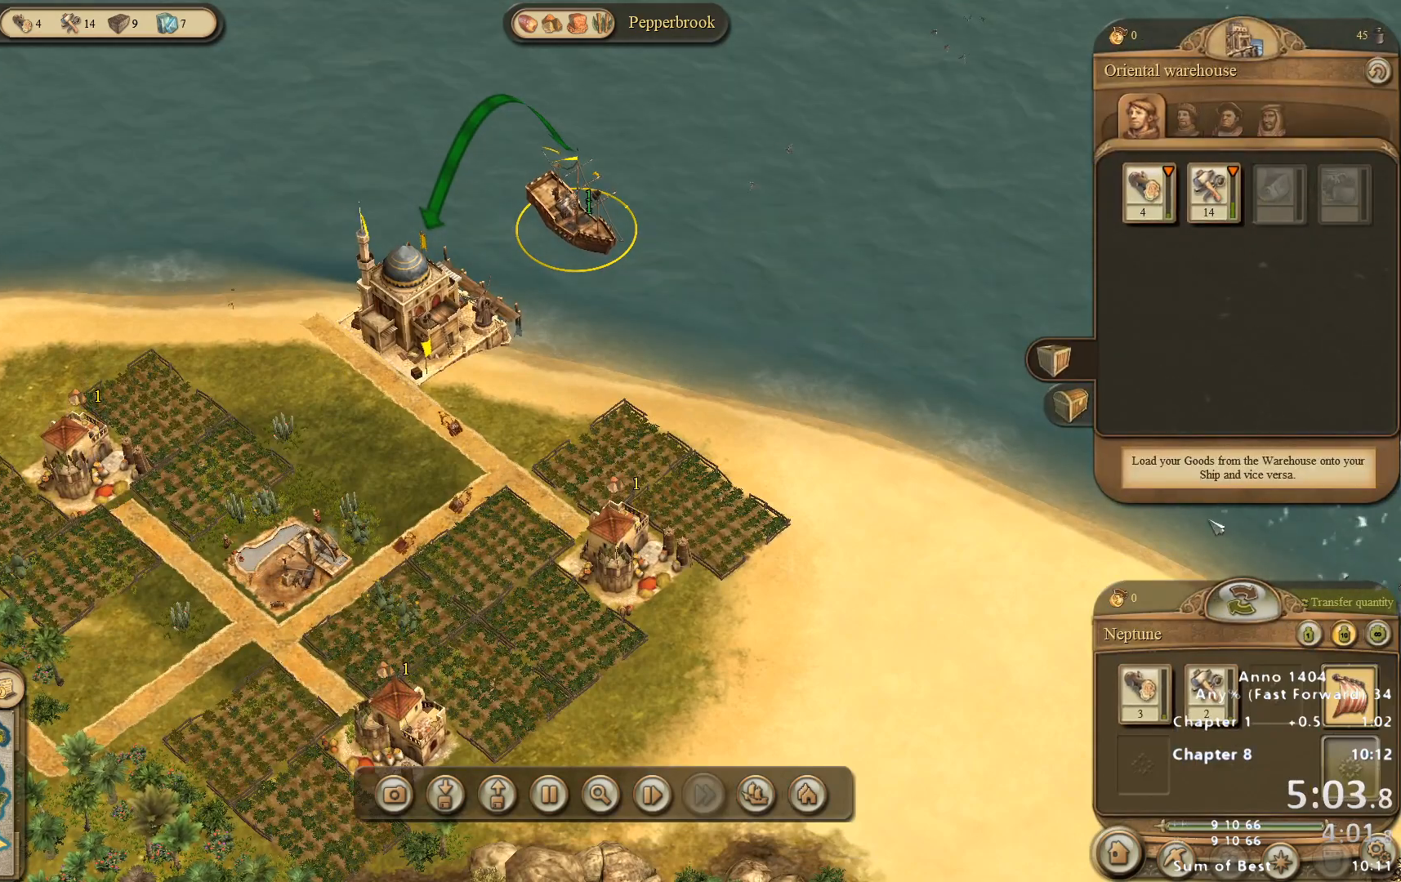
{"keys": [], "mouse": [], "events": [[250, "mouse_left", "down"], [300, "mouse_left", "up"]]}
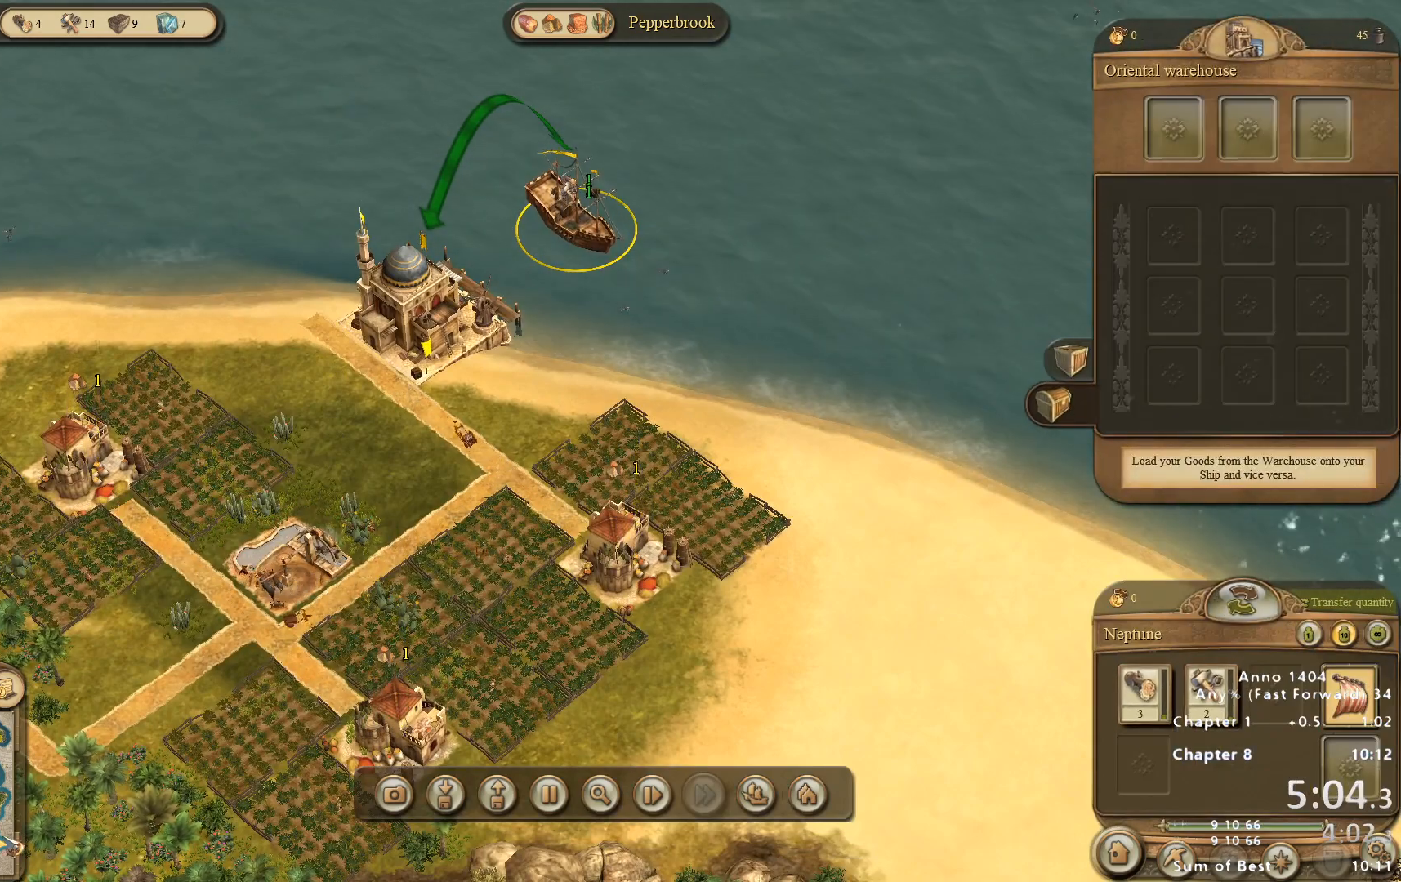
{"keys": [], "mouse": [], "events": []}
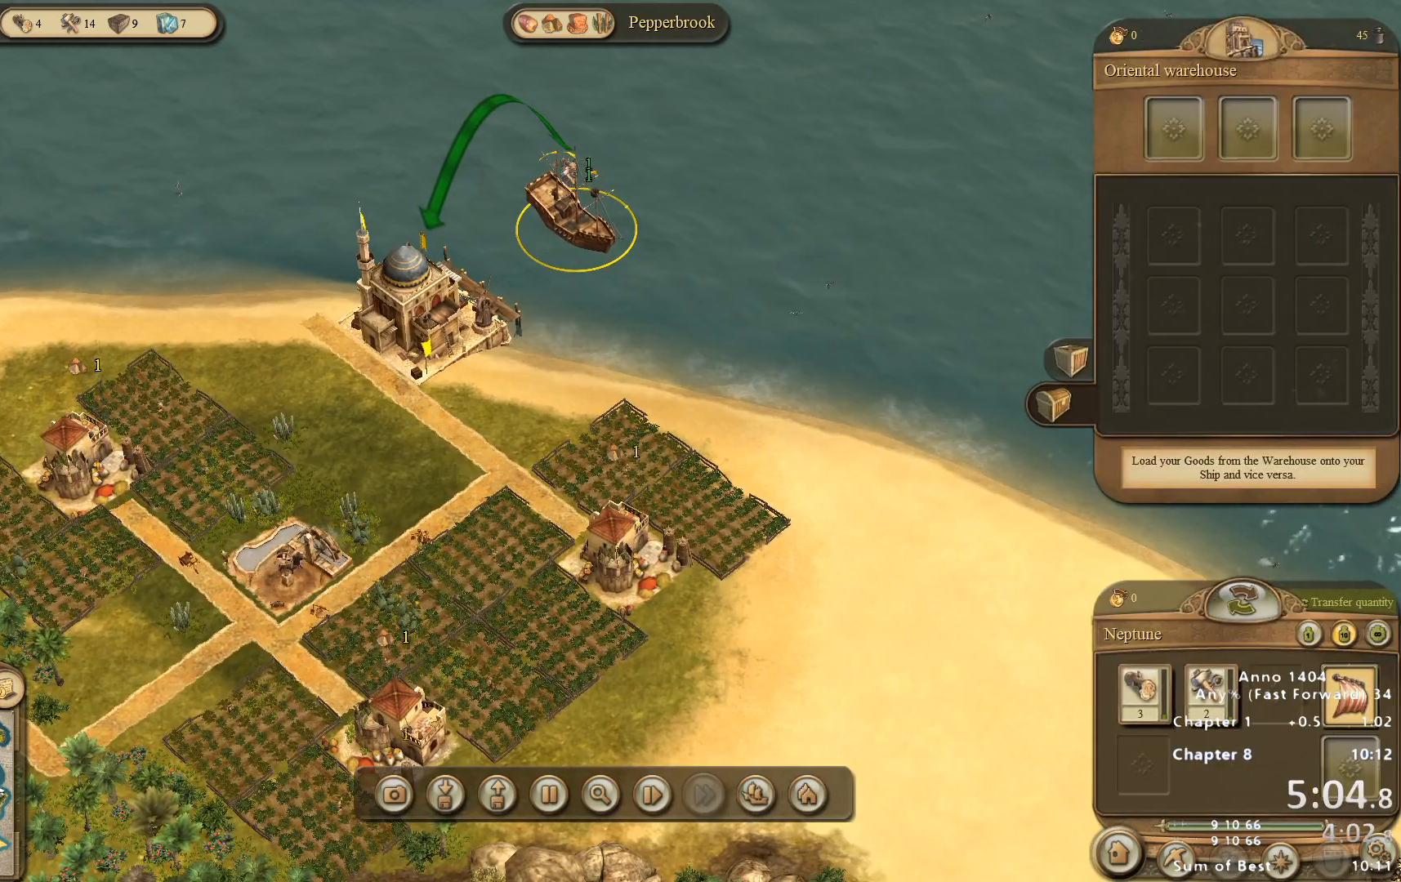
{"keys": [], "mouse": [], "events": [[367, "mouse_left", "down"], [467, "mouse_left", "up"]]}
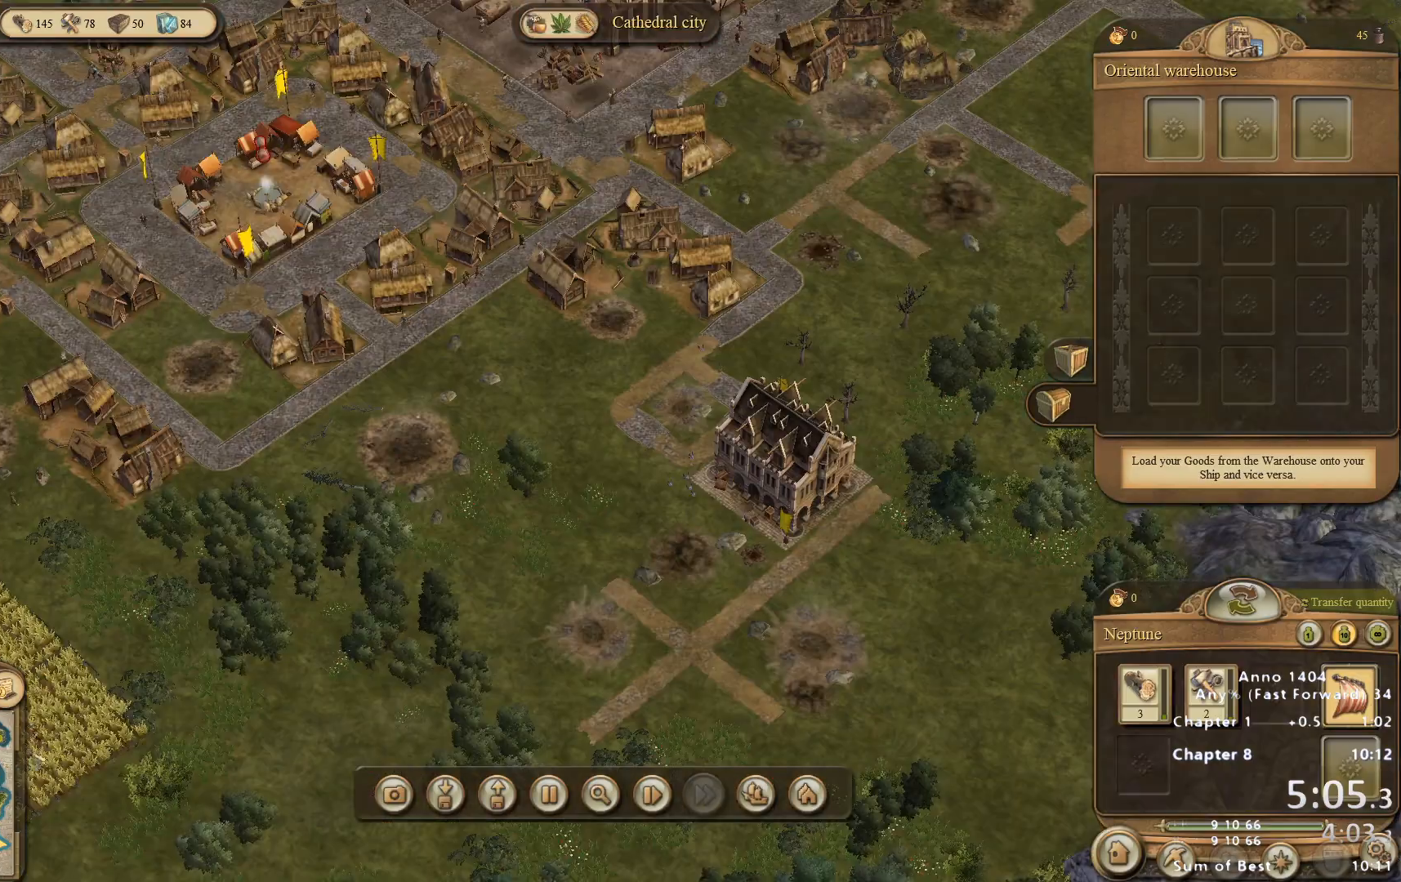
{"keys": [], "mouse": [], "events": [[250, "mouse_left", "down"], [333, "mouse_left", "up"]]}